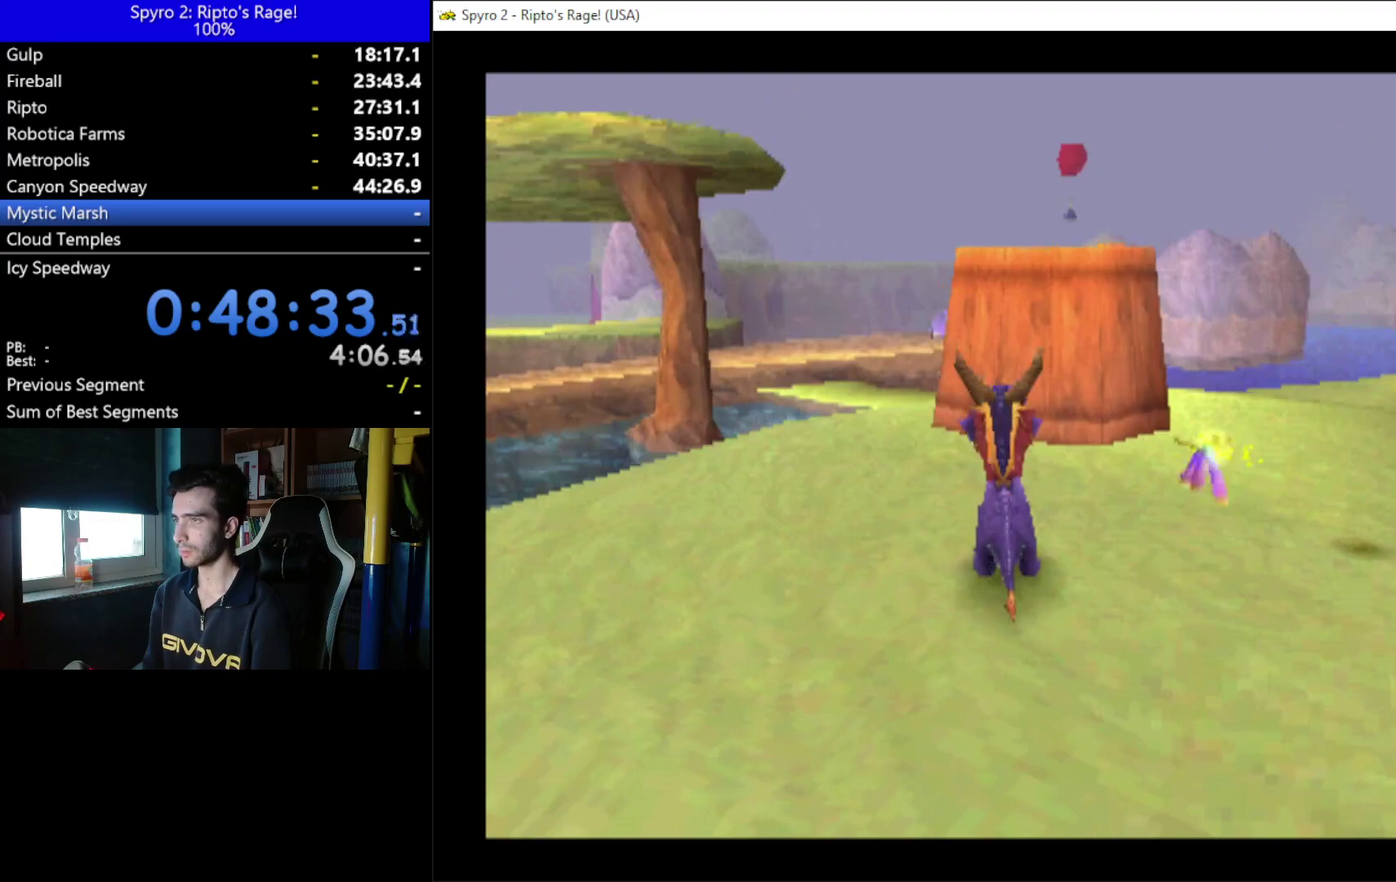
Gameplay with a controller (Xbox layout); each line is a JSON object with the inputs held at the frame after it. "events" lists button and stick changes between this image and that frame as [ms after this image, input, new state], when the widget could be followed in between.
{"buttons": ["DPAD_UP"], "left_stick": "center", "right_stick": "center"}
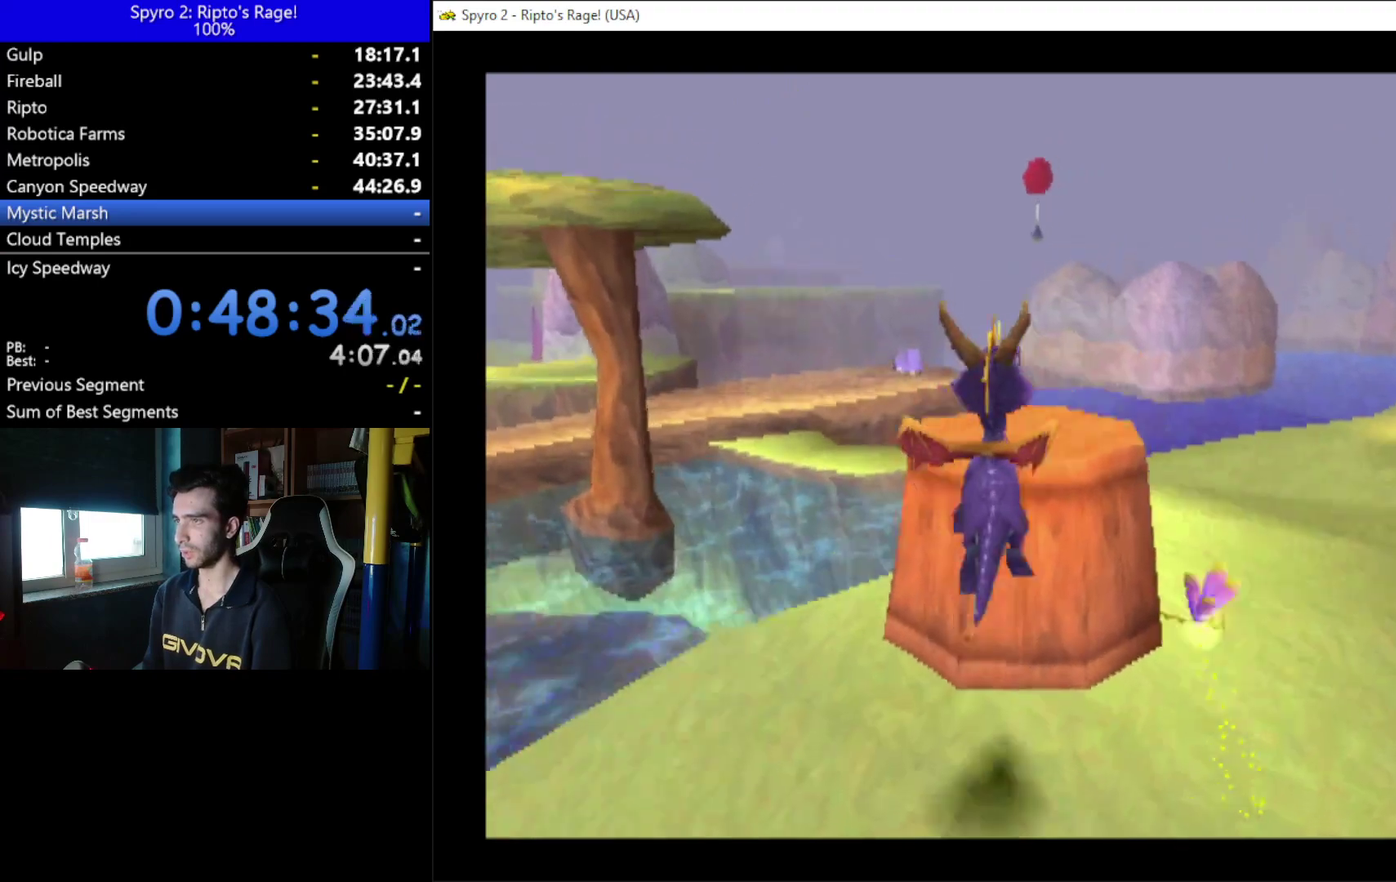
{"buttons": ["DPAD_RIGHT"], "left_stick": "center", "right_stick": "center", "events": [[100, "DPAD_UP", "up"], [367, "DPAD_RIGHT", "down"]]}
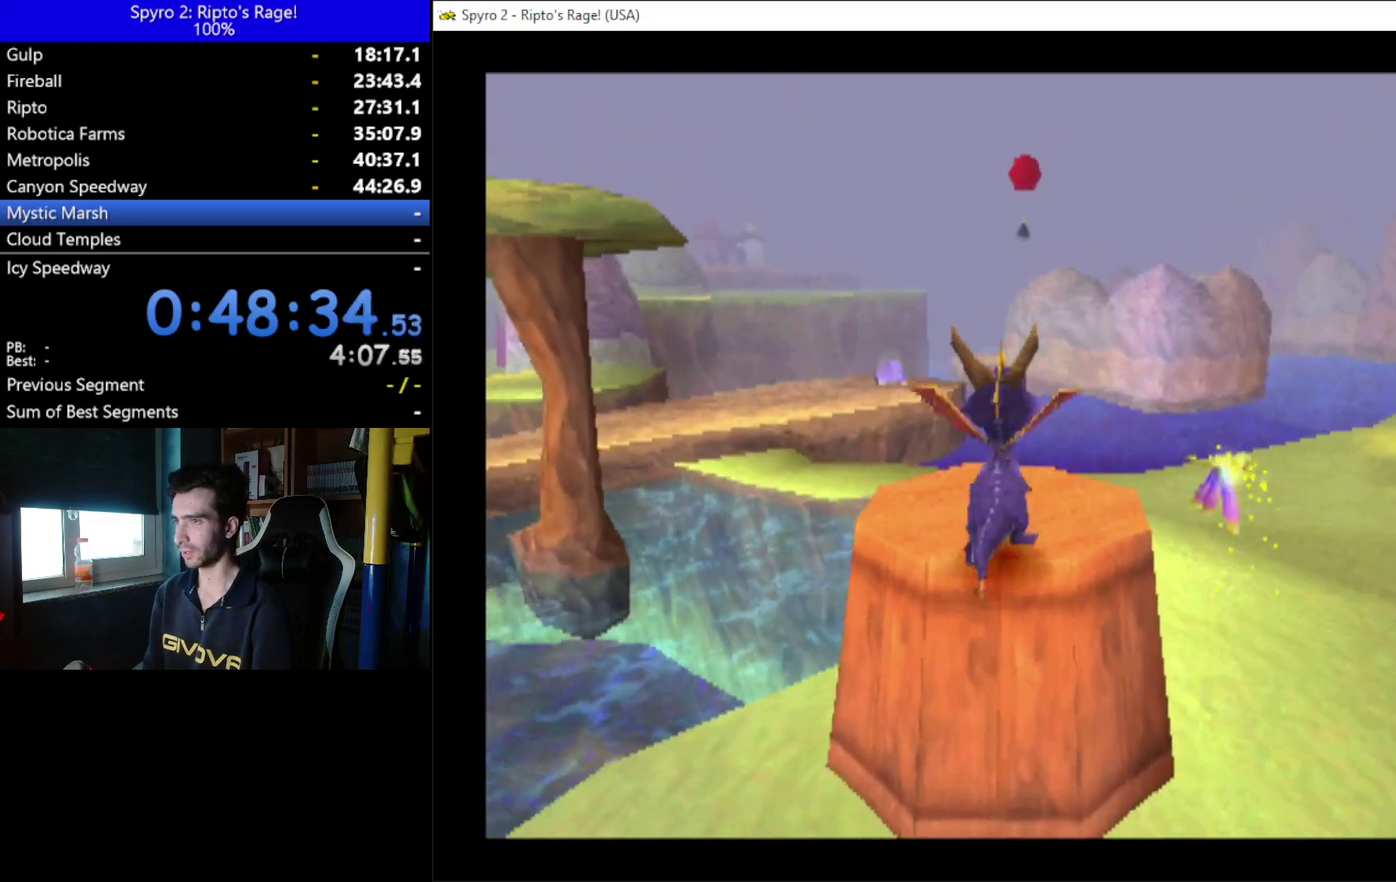
{"buttons": [], "left_stick": "center", "right_stick": "center", "events": [[33, "DPAD_RIGHT", "up"], [167, "L2", "down"], [200, "R2", "down"], [467, "R2", "up"], [500, "L2", "up"]]}
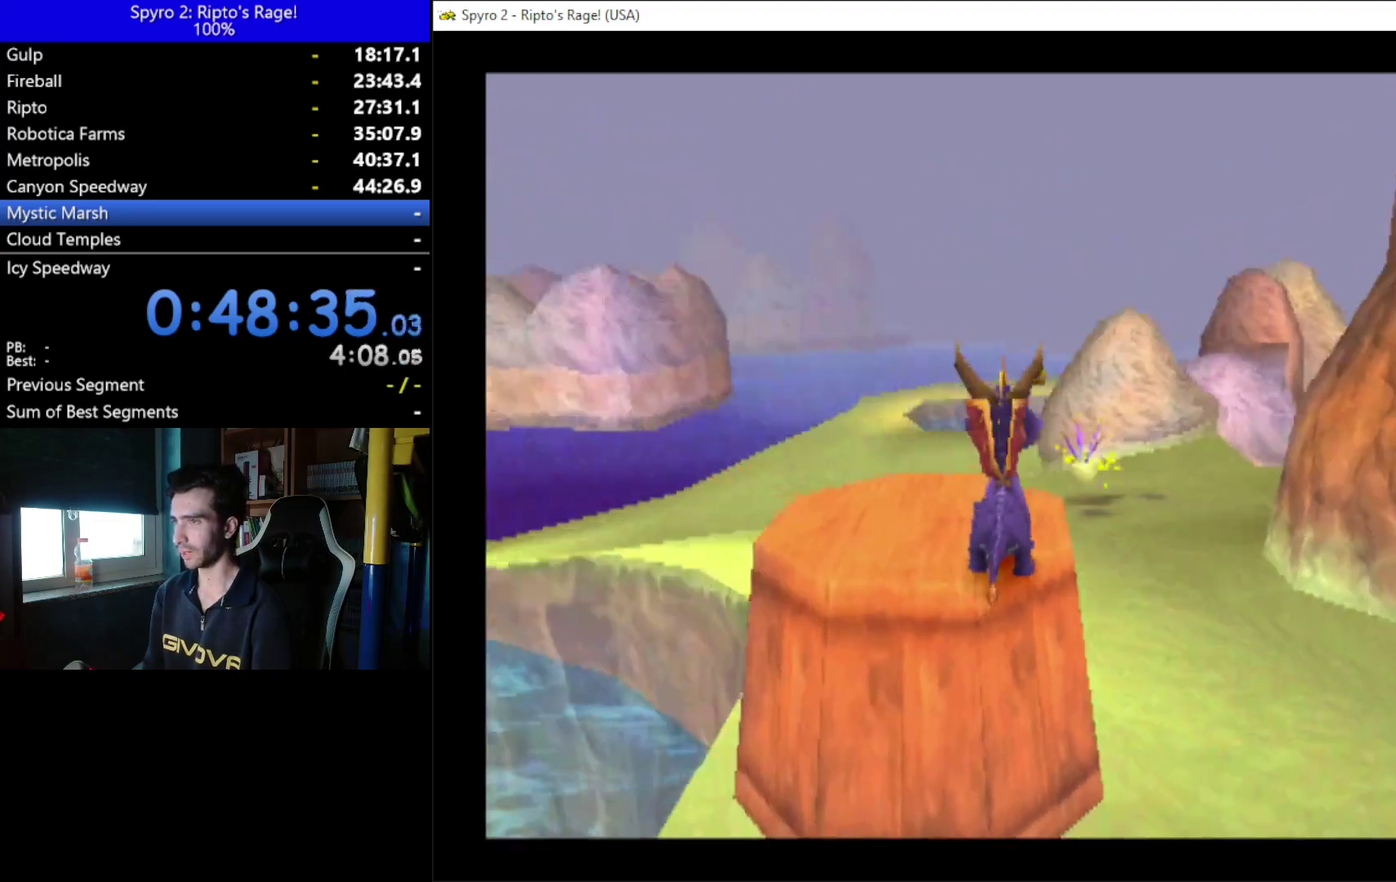
{"buttons": [], "left_stick": "center", "right_stick": "center", "events": []}
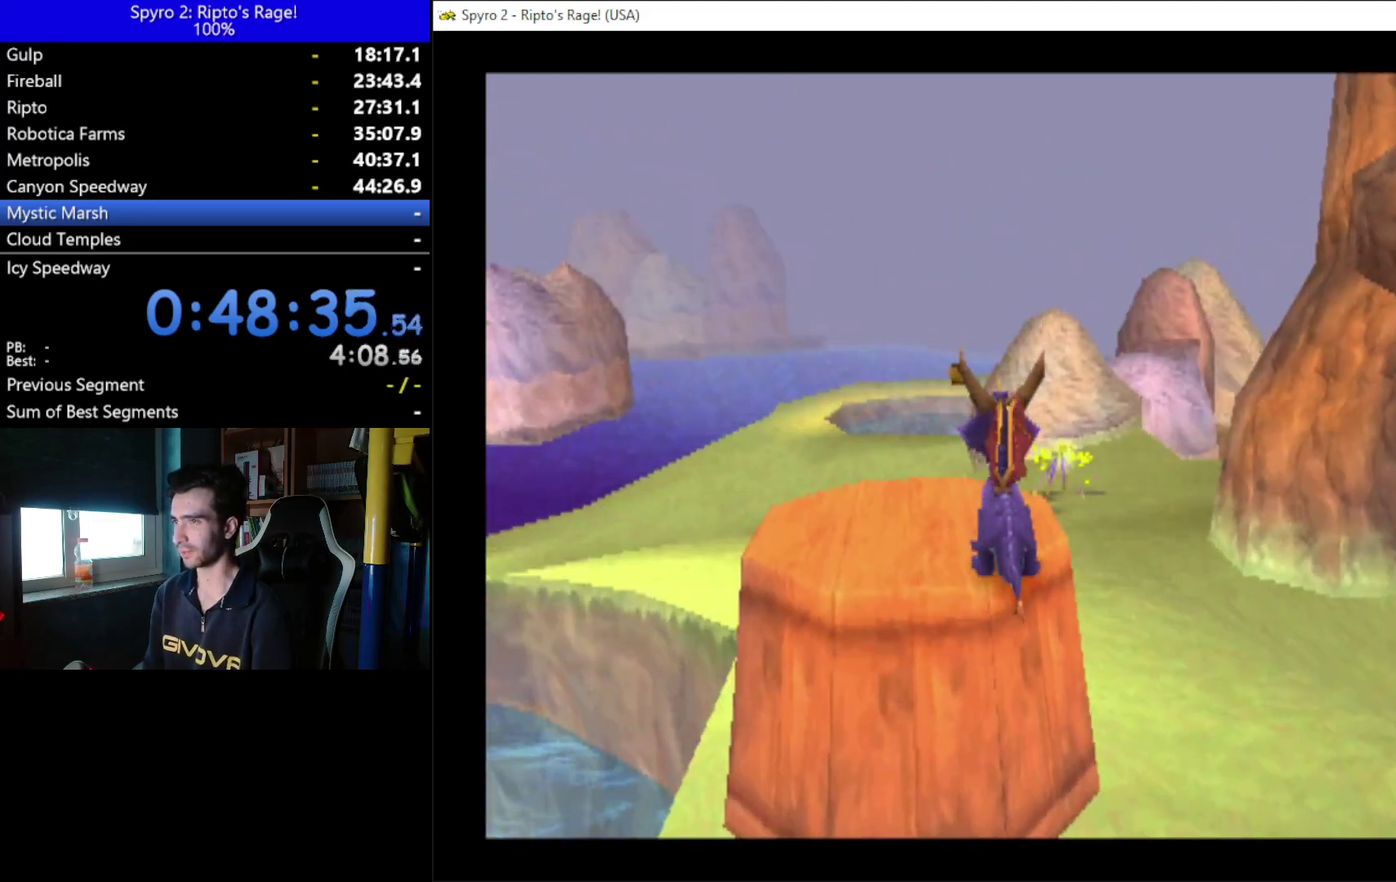
{"buttons": ["L2", "DPAD_RIGHT"], "left_stick": "center", "right_stick": "center", "events": [[233, "DPAD_RIGHT", "down"], [500, "L2", "down"]]}
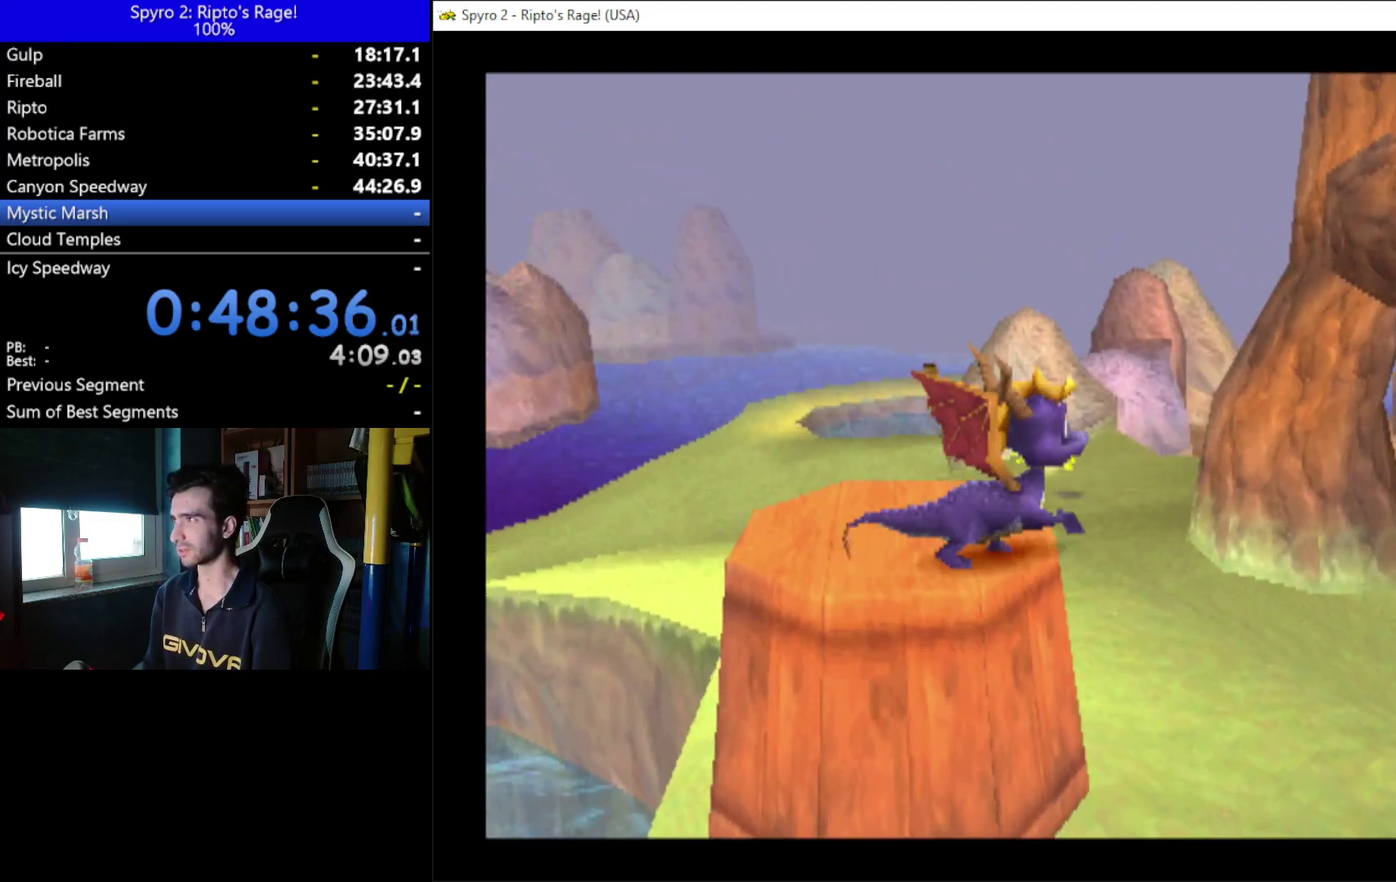
{"buttons": ["X"], "left_stick": "center", "right_stick": "center", "events": [[33, "X", "down"], [67, "DPAD_RIGHT", "up"], [133, "L2", "up"]]}
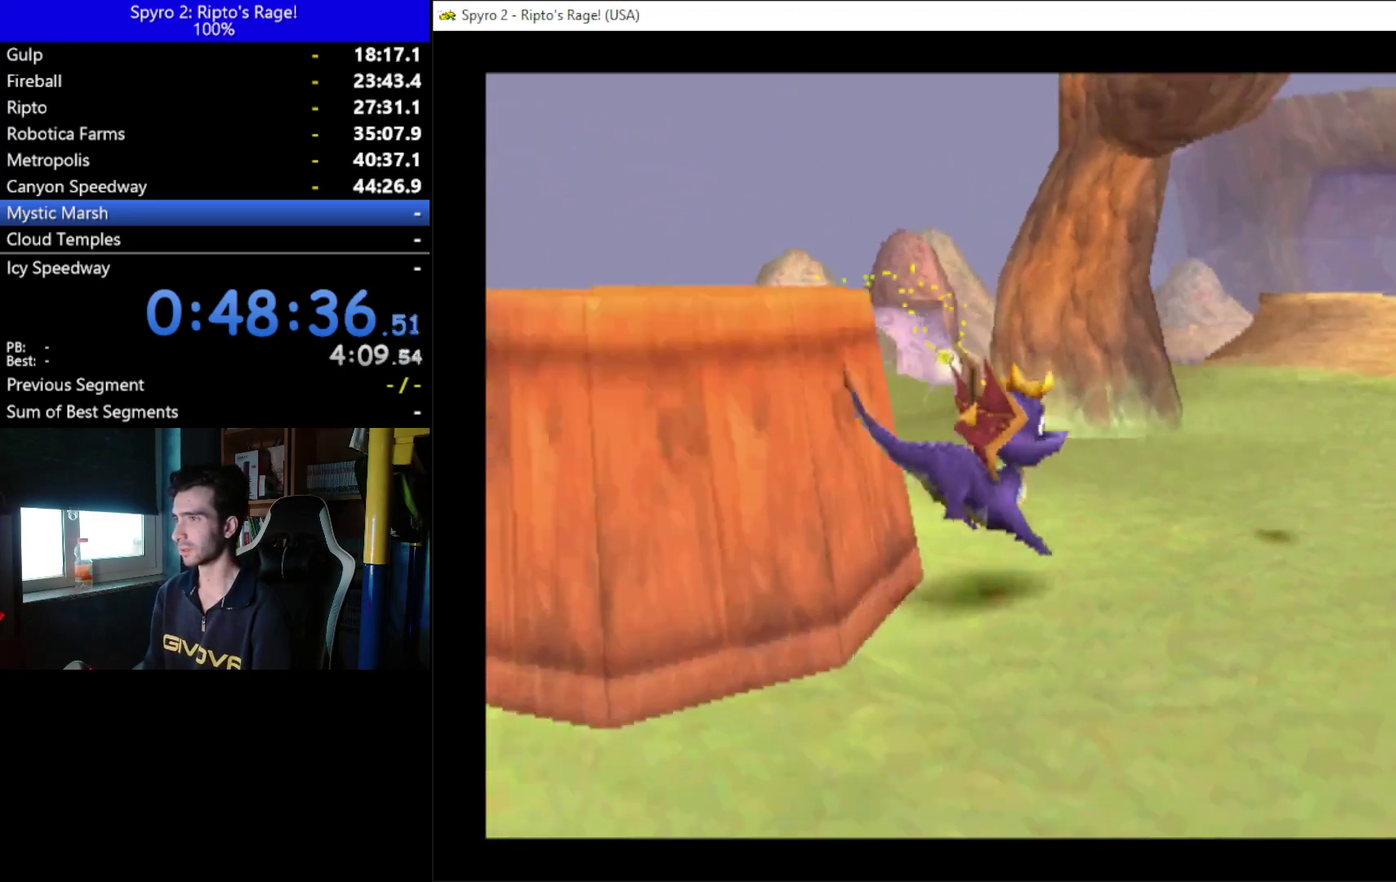
{"buttons": [], "left_stick": "center", "right_stick": "center", "events": [[300, "X", "up"]]}
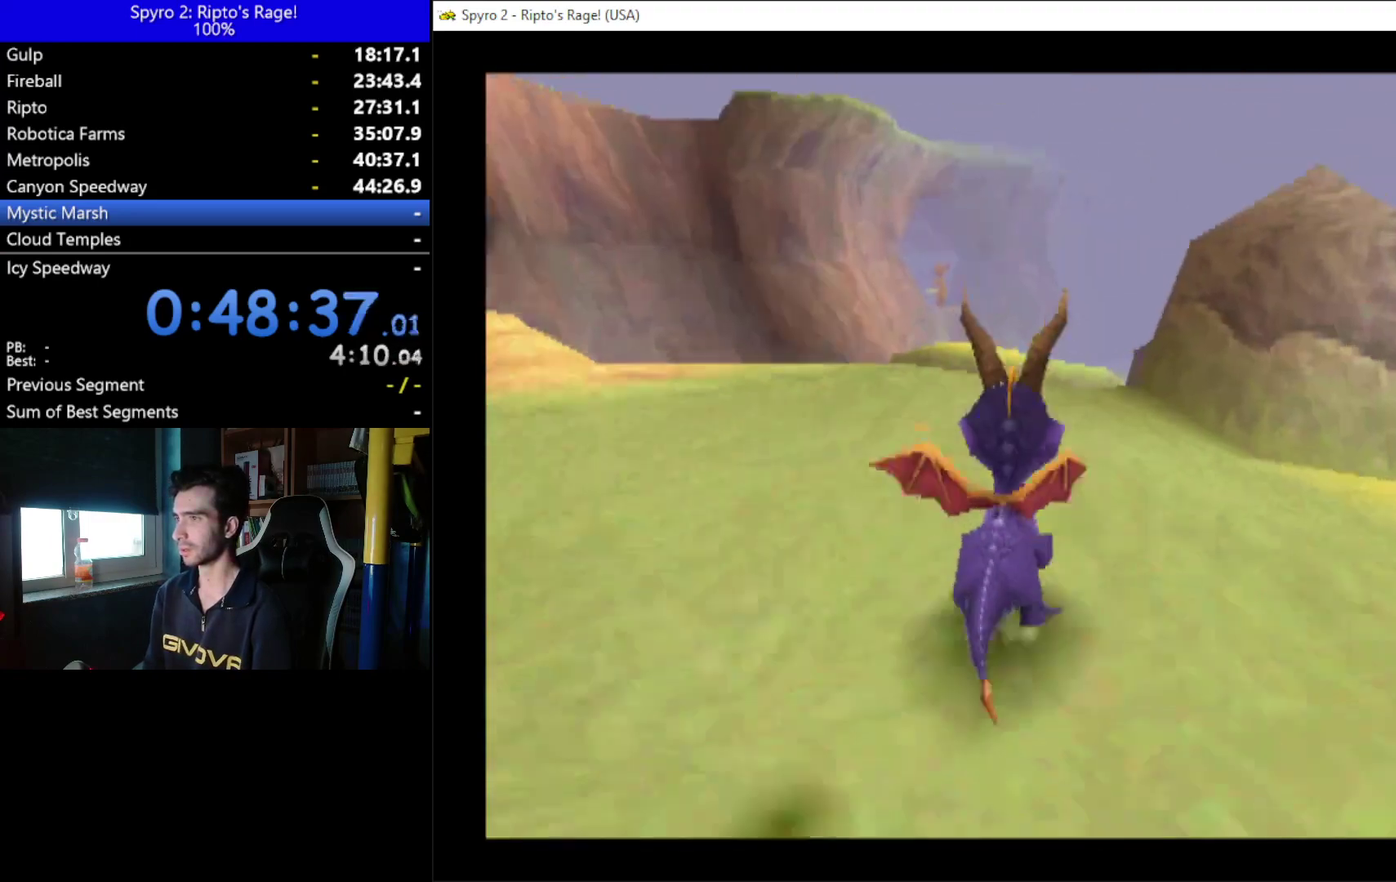
{"buttons": ["R2"], "left_stick": "center", "right_stick": "center", "events": [[400, "R2", "down"]]}
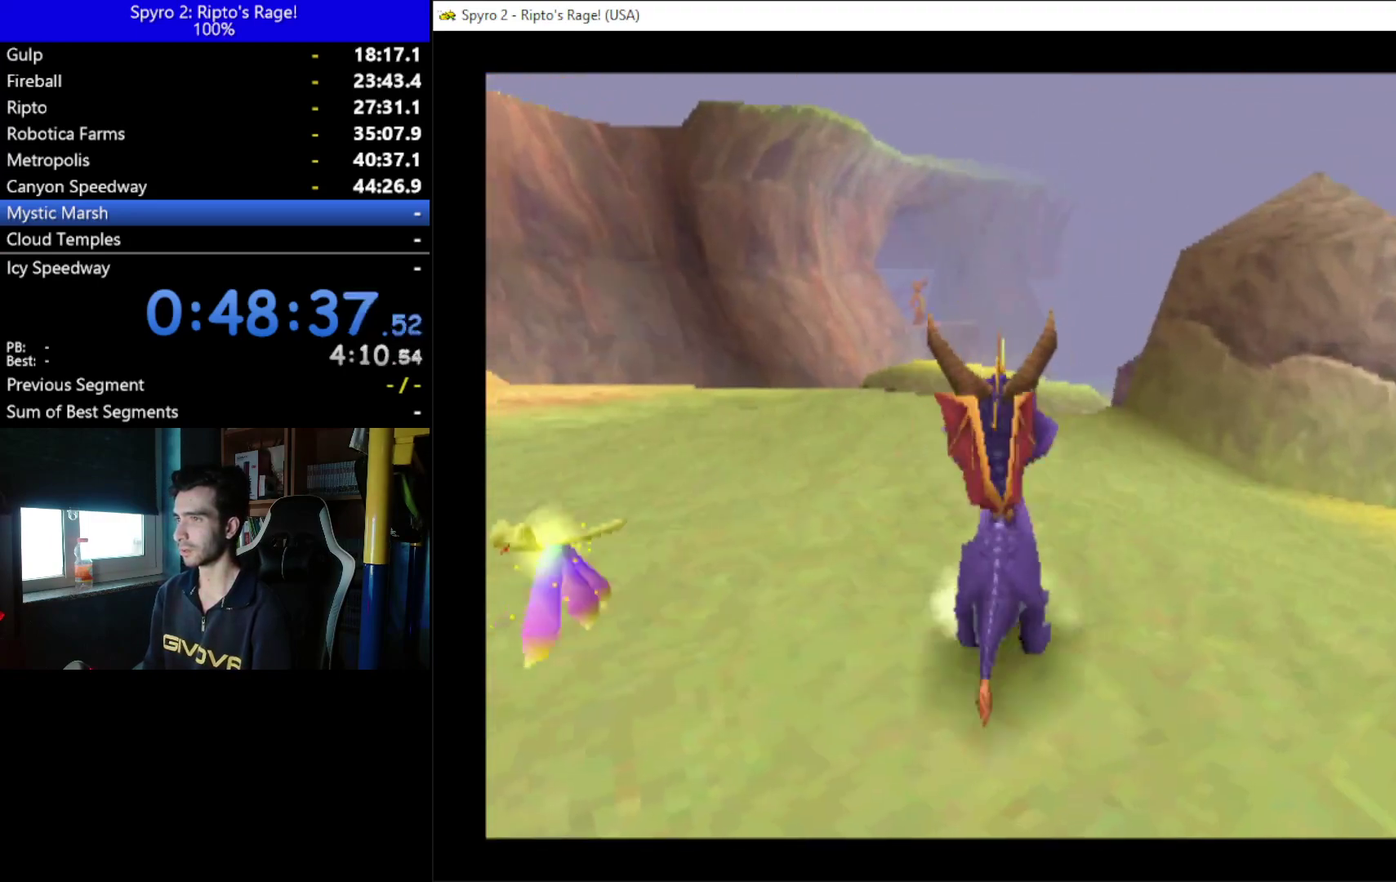
{"buttons": ["X"], "left_stick": "center", "right_stick": "center", "events": [[100, "R2", "up"], [333, "DPAD_UP", "down"], [467, "DPAD_UP", "up"], [500, "X", "down"]]}
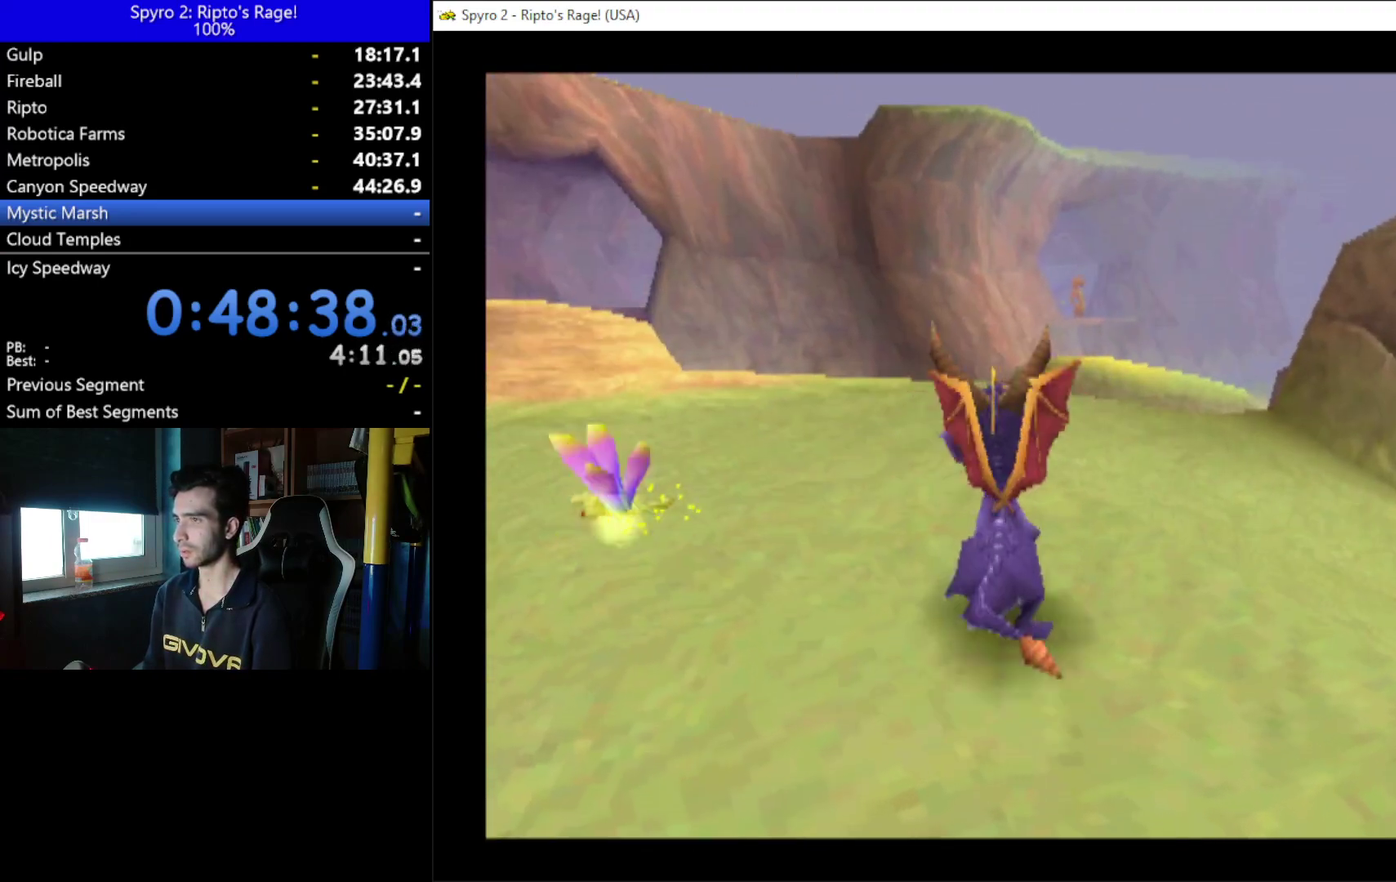
{"buttons": [], "left_stick": "center", "right_stick": "center", "events": [[133, "DPAD_RIGHT", "down"], [267, "DPAD_RIGHT", "up"], [500, "X", "up"]]}
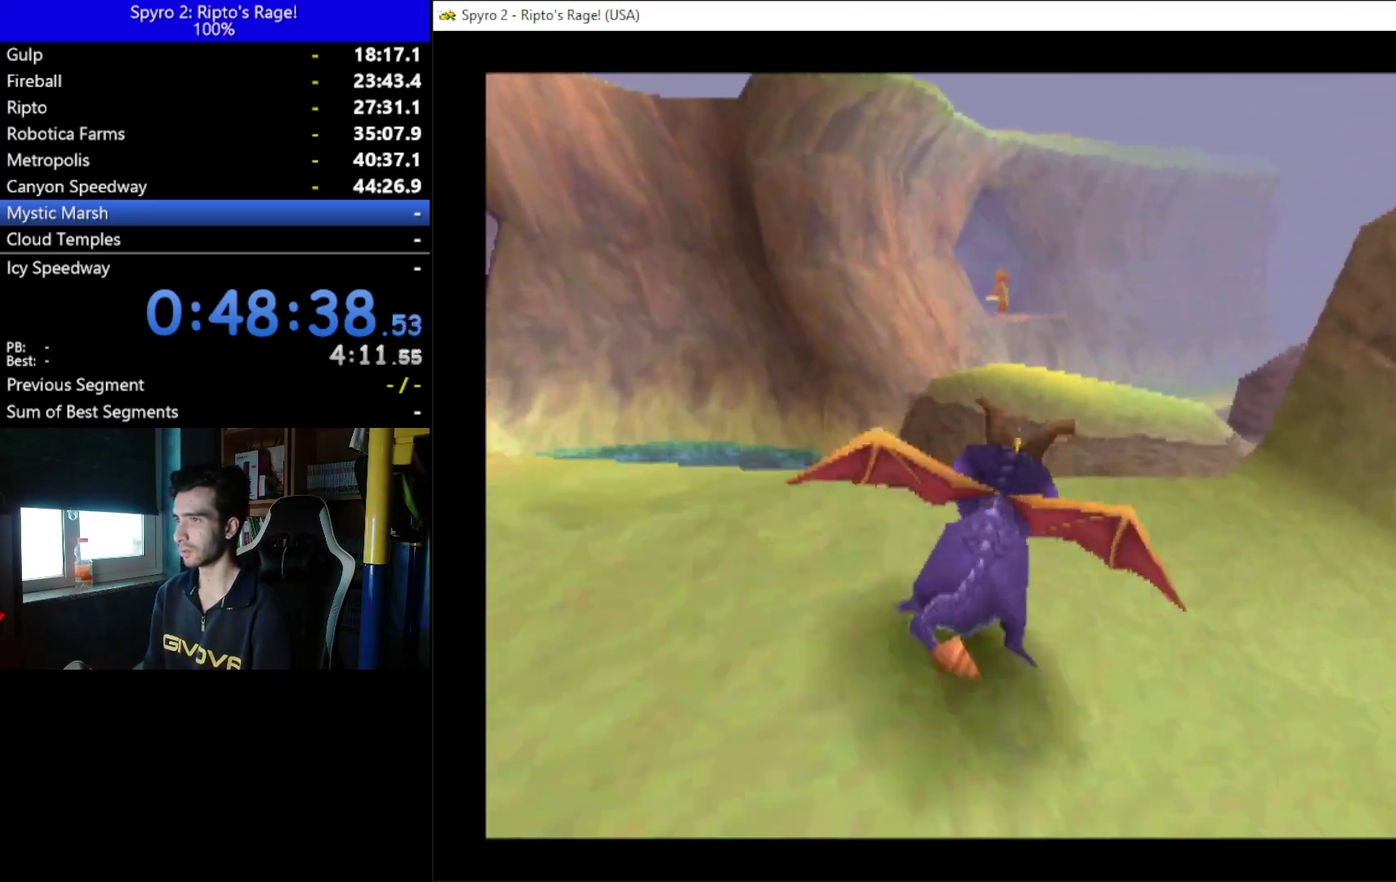
{"buttons": ["A", "DPAD_DOWN"], "left_stick": "center", "right_stick": "center", "events": [[167, "A", "down"], [200, "DPAD_DOWN", "down"]]}
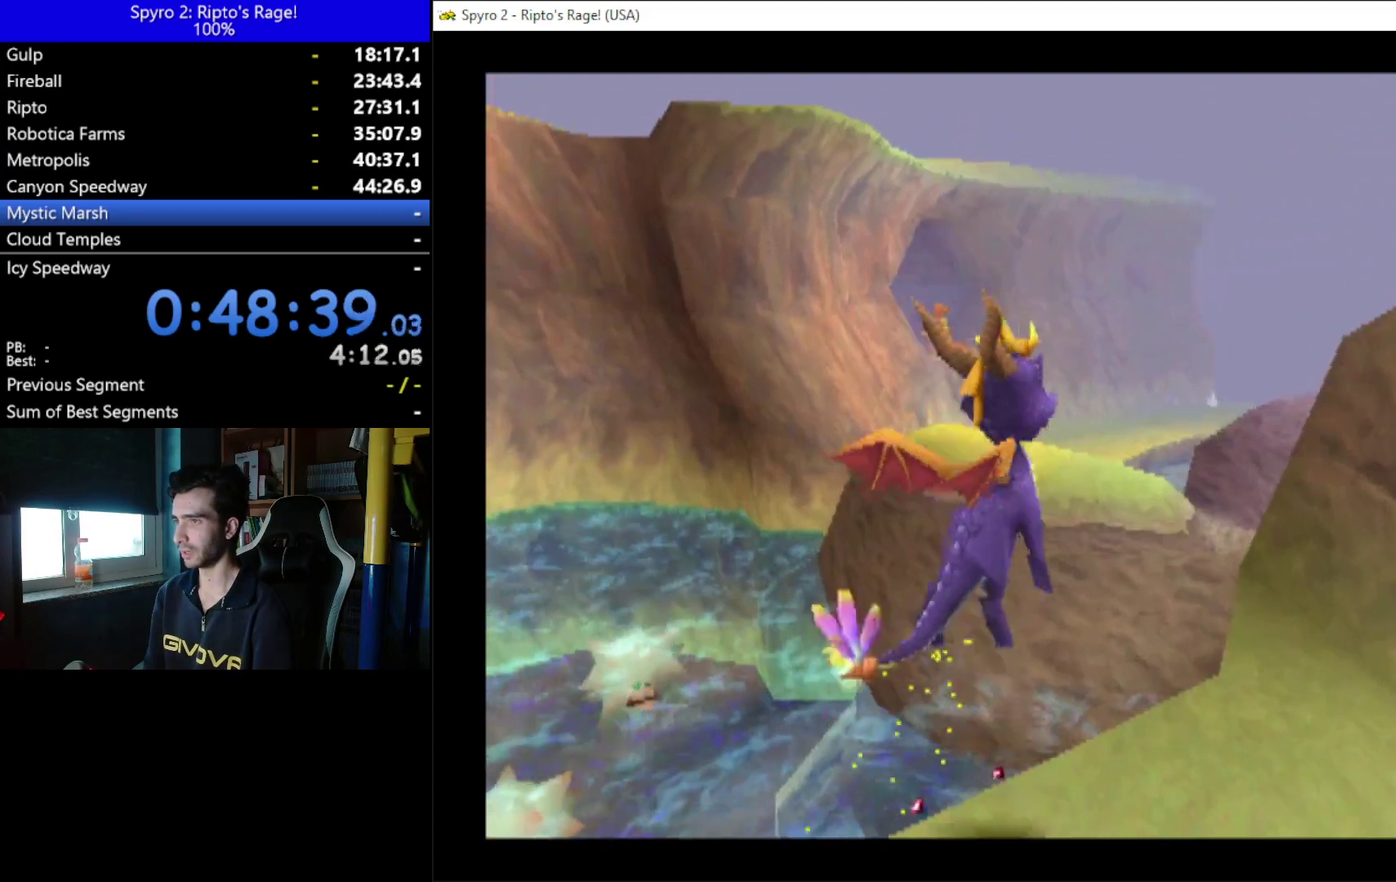
{"buttons": ["R2", "DPAD_DOWN"], "left_stick": "center", "right_stick": "center", "events": [[33, "A", "up"], [500, "R2", "down"]]}
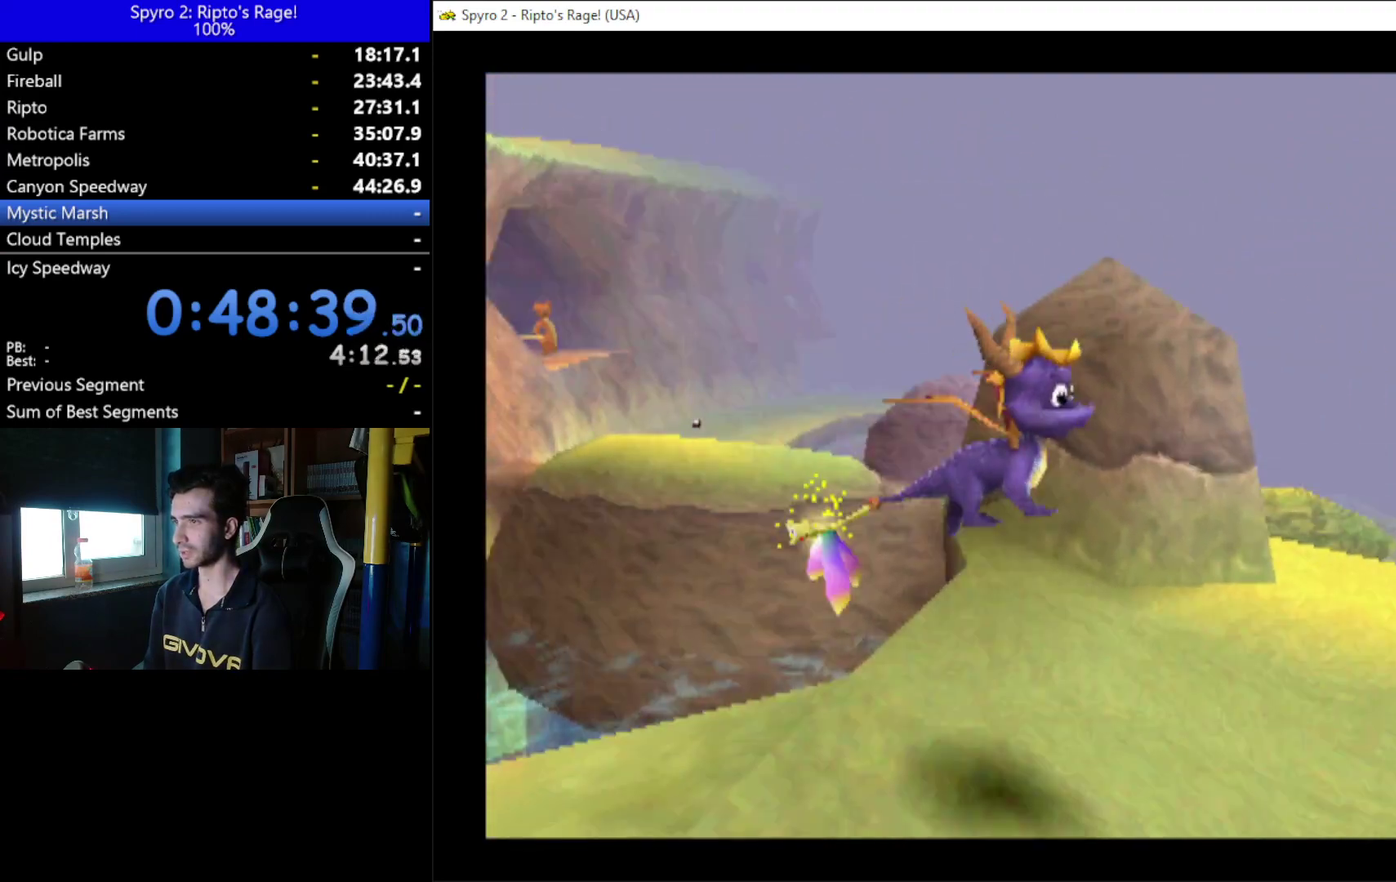
{"buttons": ["R2", "DPAD_DOWN"], "left_stick": "center", "right_stick": "center", "events": [[100, "DPAD_RIGHT", "down"], [300, "DPAD_RIGHT", "up"]]}
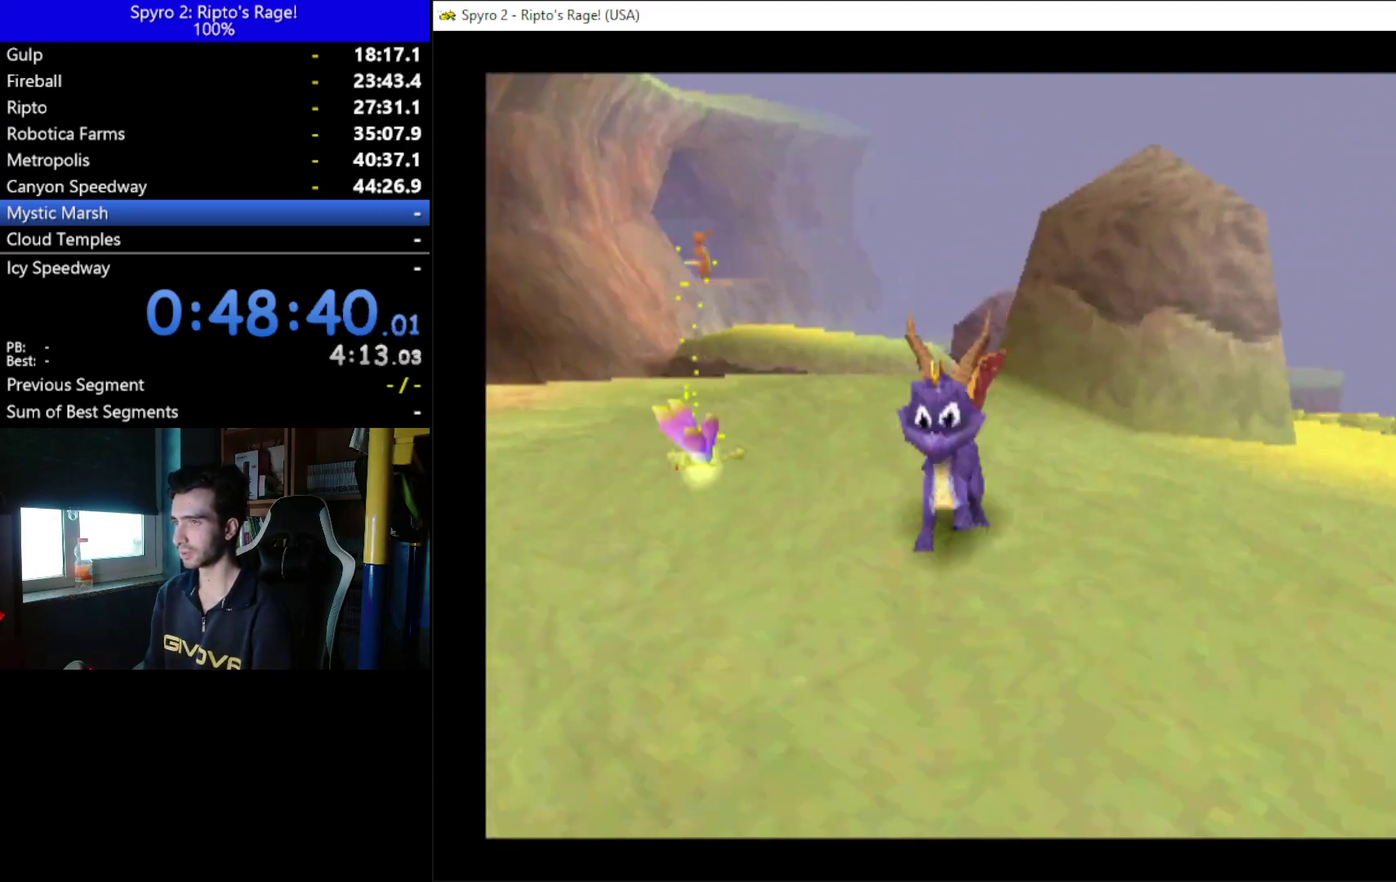
{"buttons": [], "left_stick": "center", "right_stick": "center", "events": [[67, "DPAD_DOWN", "up"], [267, "DPAD_LEFT", "down"], [400, "DPAD_LEFT", "up"], [467, "R2", "up"]]}
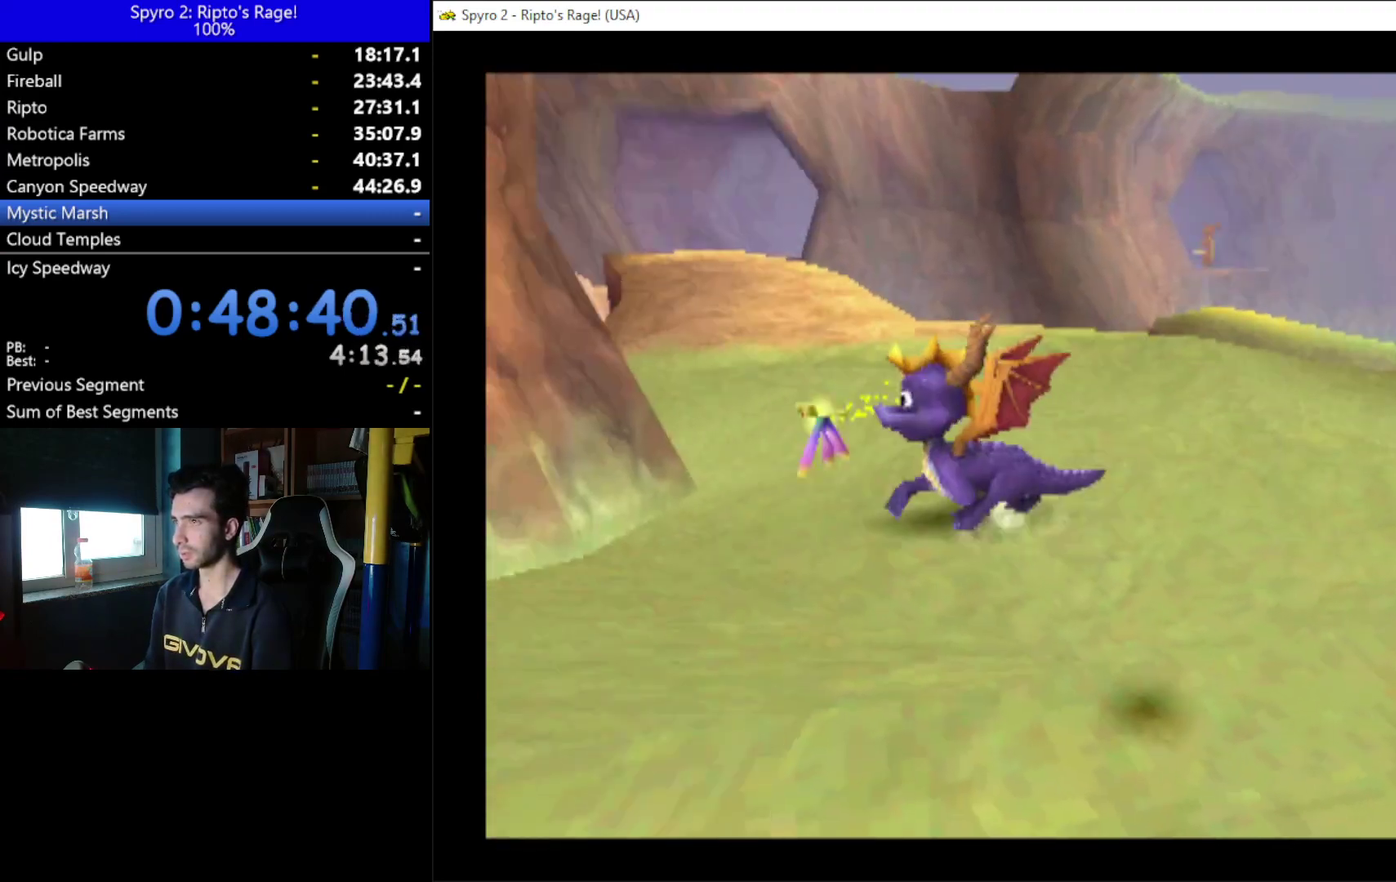
{"buttons": [], "left_stick": "center", "right_stick": "center", "events": [[67, "DPAD_UP", "down"], [200, "DPAD_UP", "up"], [433, "B", "down"], [500, "B", "up"]]}
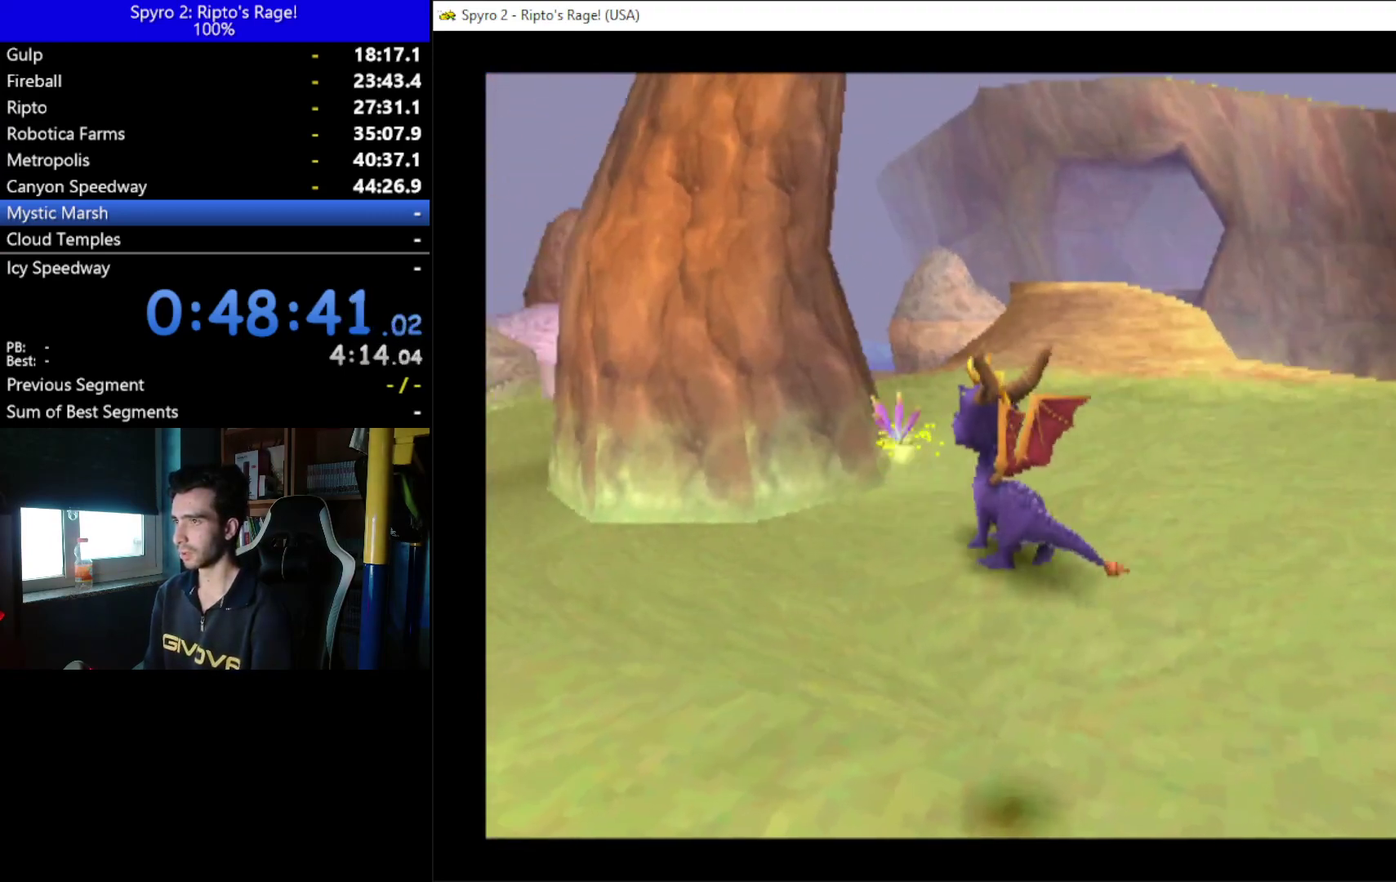
{"buttons": [], "left_stick": "center", "right_stick": "center", "events": [[67, "DPAD_RIGHT", "down"], [500, "DPAD_RIGHT", "up"]]}
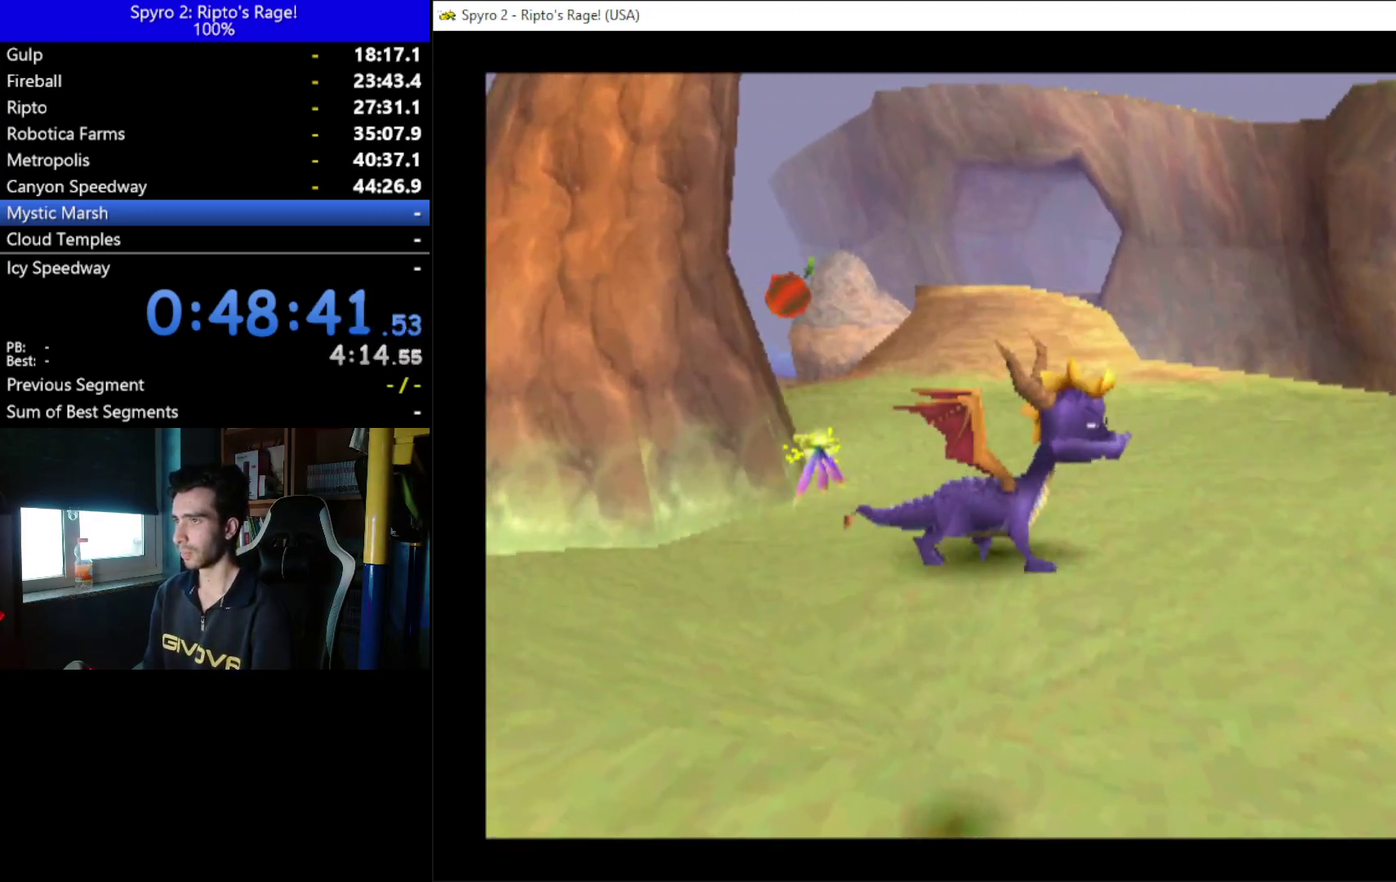
{"buttons": [], "left_stick": "center", "right_stick": "center", "events": [[333, "DPAD_UP", "down"], [467, "DPAD_UP", "up"]]}
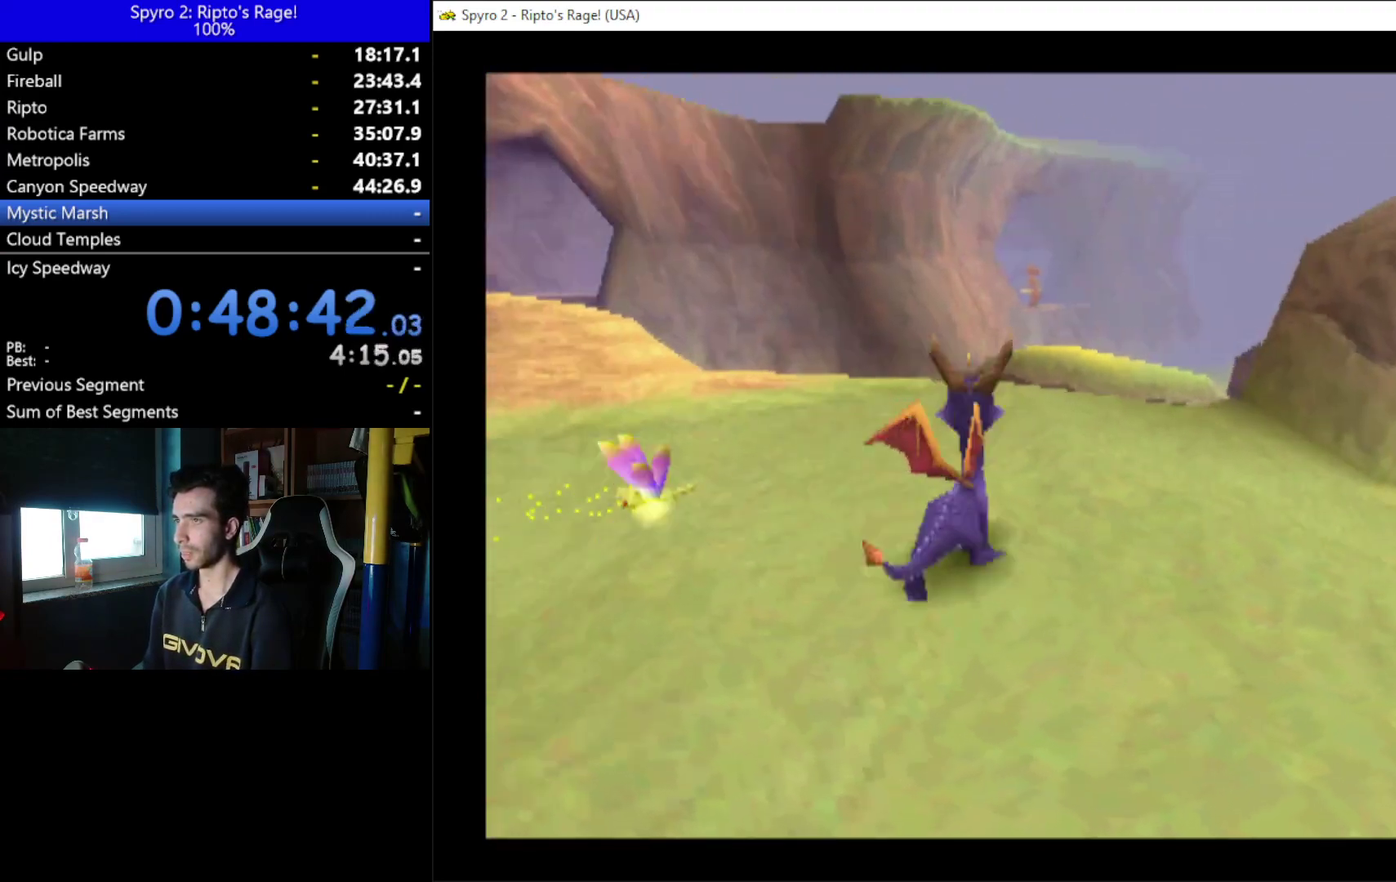
{"buttons": ["Y"], "left_stick": "center", "right_stick": "center", "events": [[300, "DPAD_UP", "down"], [400, "DPAD_UP", "up"], [467, "Y", "down"]]}
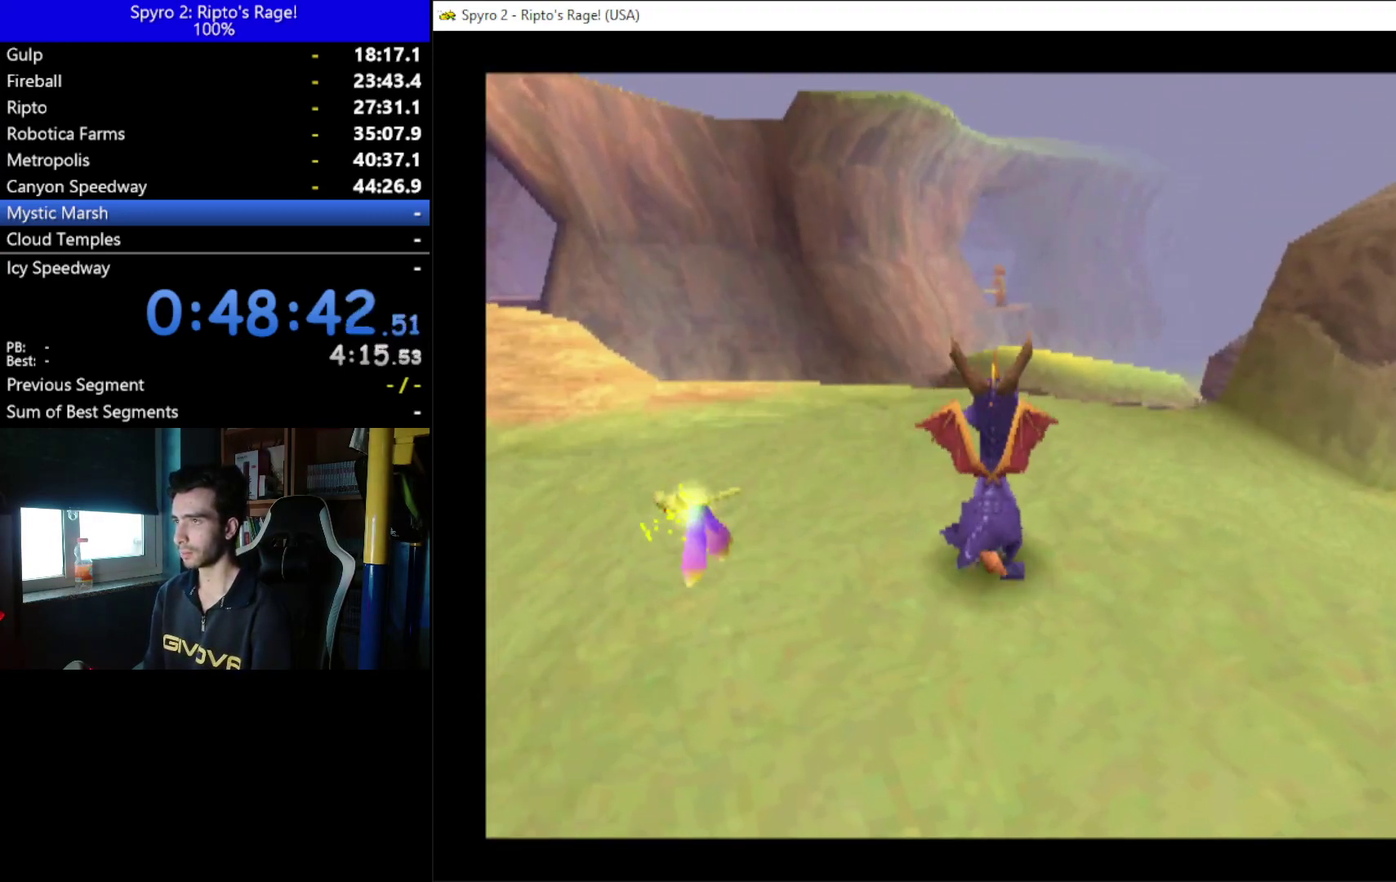
{"buttons": ["Y"], "left_stick": "center", "right_stick": "center", "events": []}
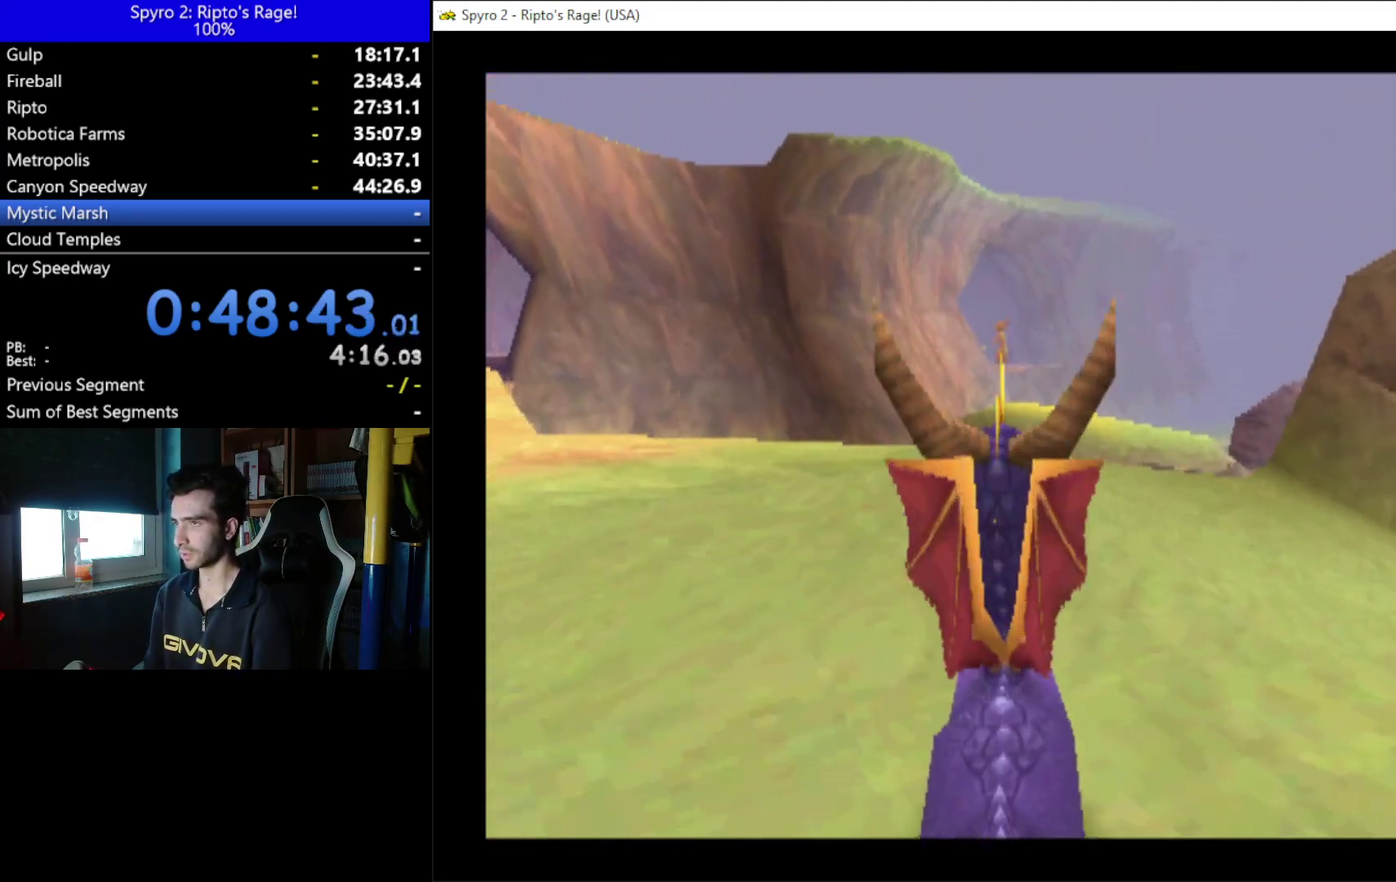
{"buttons": ["Y"], "left_stick": "center", "right_stick": "center", "events": [[100, "DPAD_DOWN", "down"], [200, "DPAD_DOWN", "up"]]}
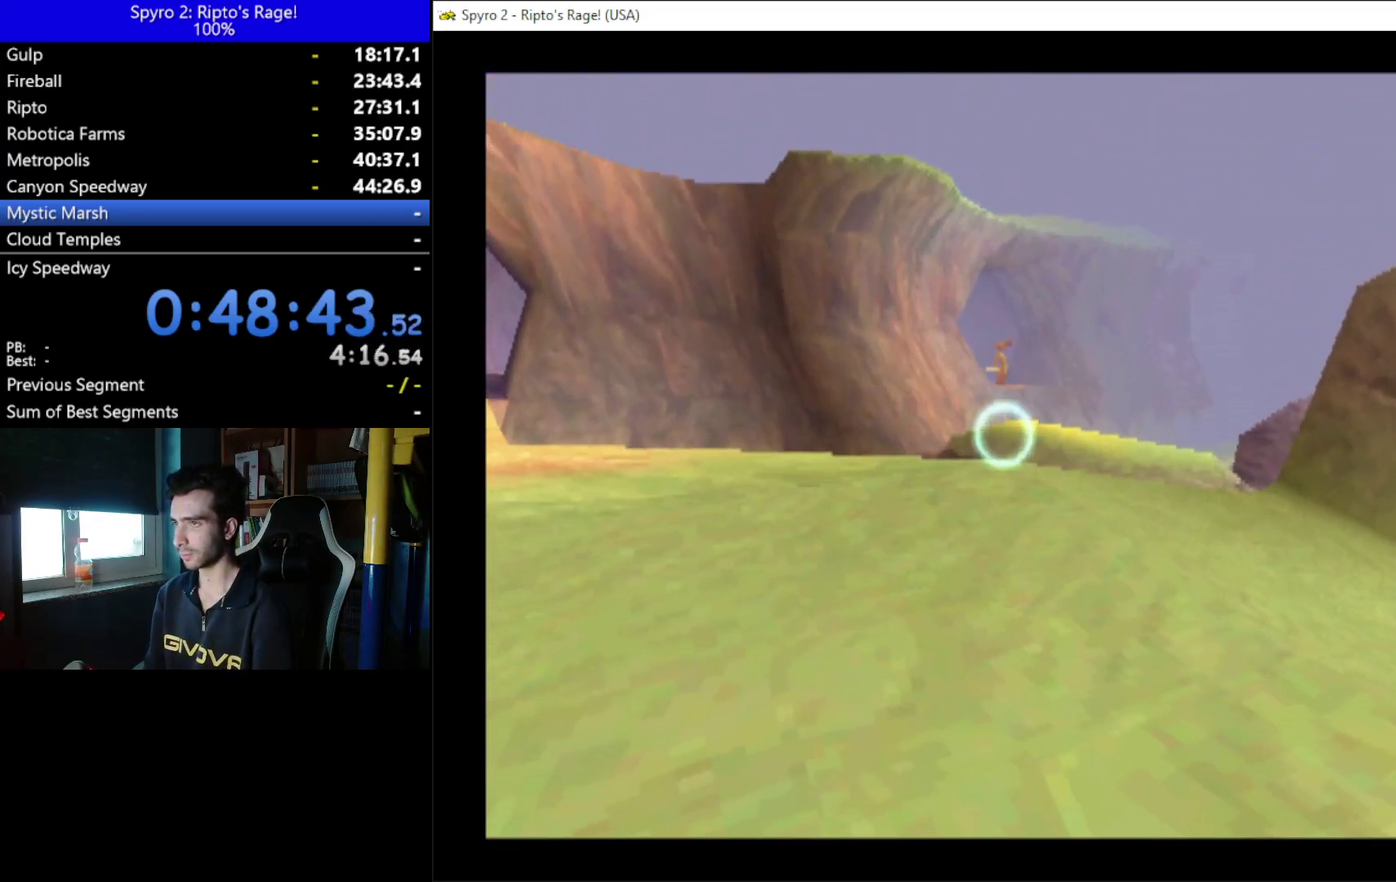
{"buttons": ["Y"], "left_stick": "center", "right_stick": "center", "events": [[33, "DPAD_DOWN", "down"], [167, "DPAD_DOWN", "up"]]}
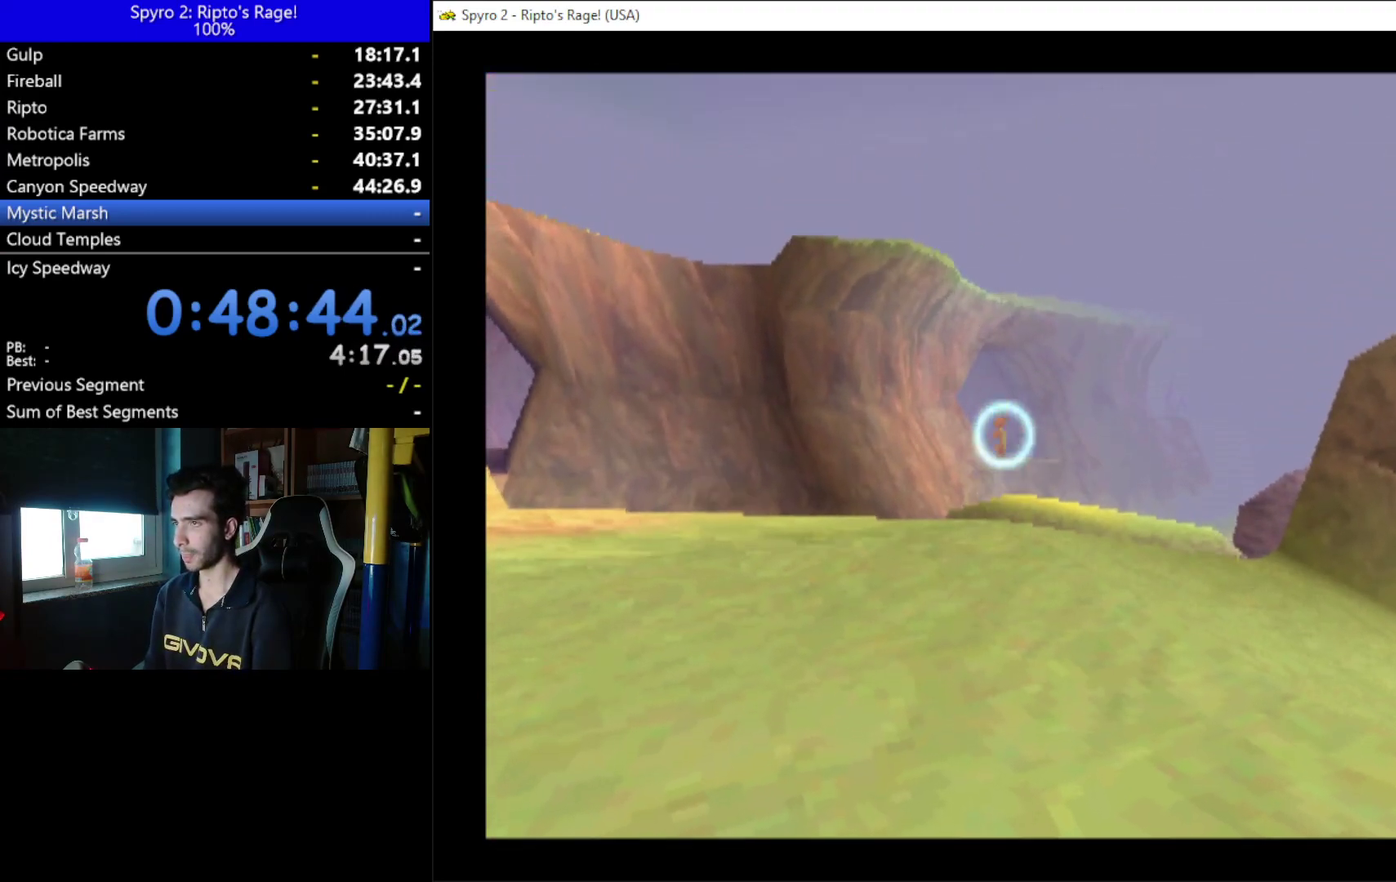
{"buttons": ["B", "Y"], "left_stick": "center", "right_stick": "center", "events": [[400, "B", "down"]]}
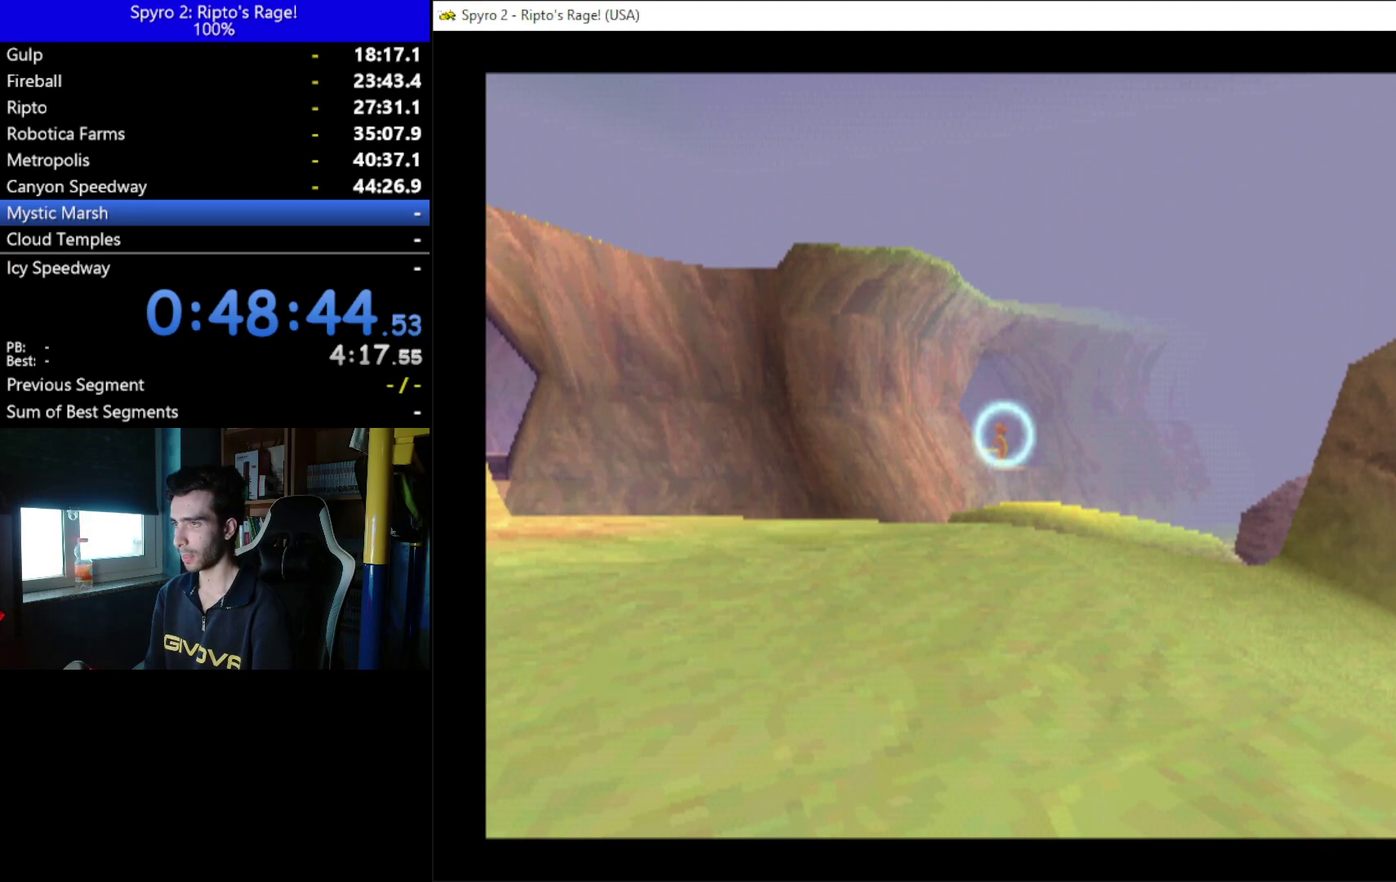
{"buttons": ["DPAD_LEFT"], "left_stick": "center", "right_stick": "center", "events": [[33, "B", "up"], [33, "Y", "up"], [267, "DPAD_LEFT", "down"]]}
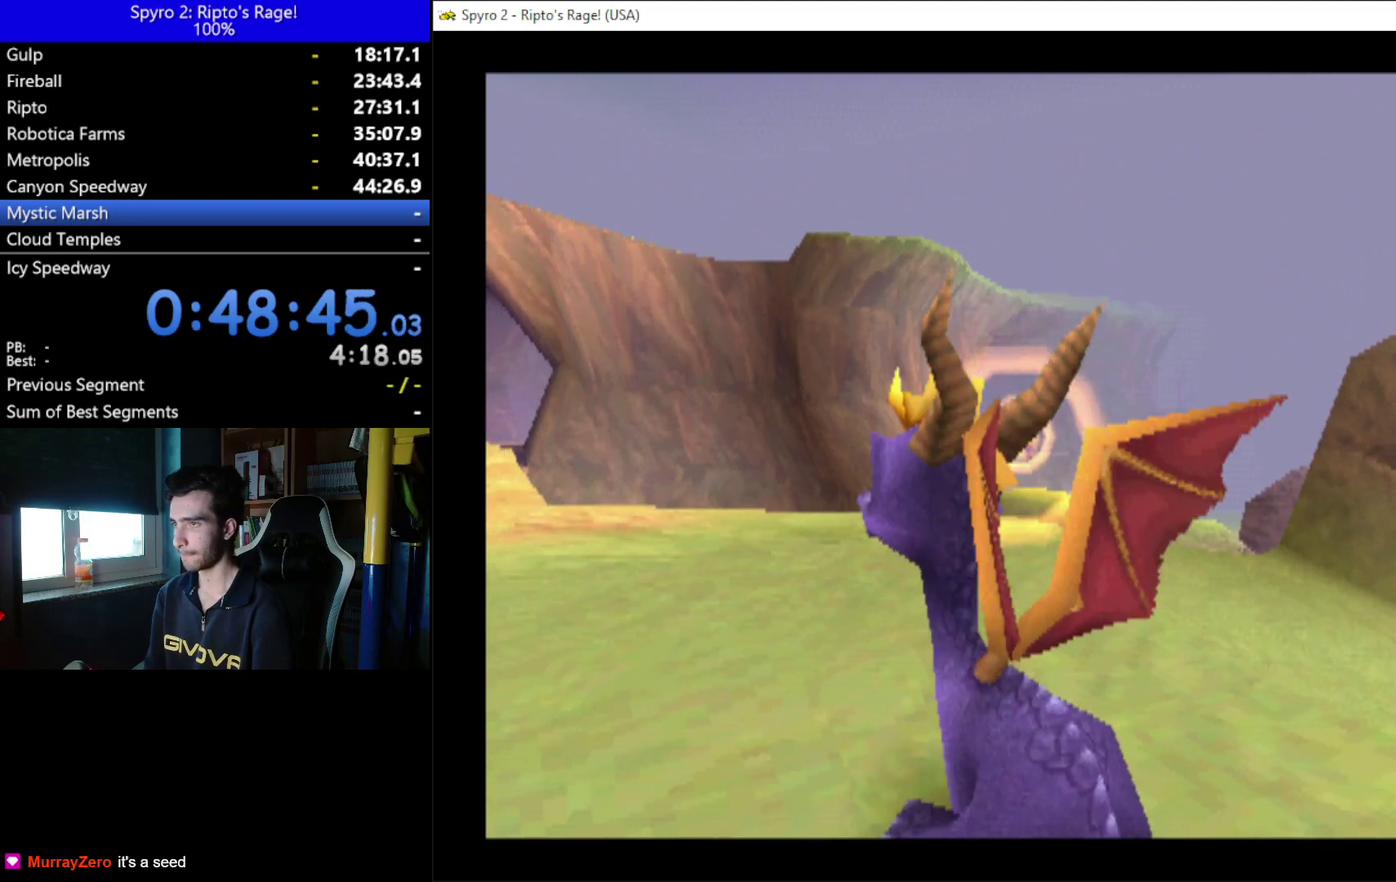
{"buttons": [], "left_stick": "center", "right_stick": "center", "events": [[267, "DPAD_UP", "down"], [400, "DPAD_LEFT", "up"], [433, "DPAD_UP", "up"]]}
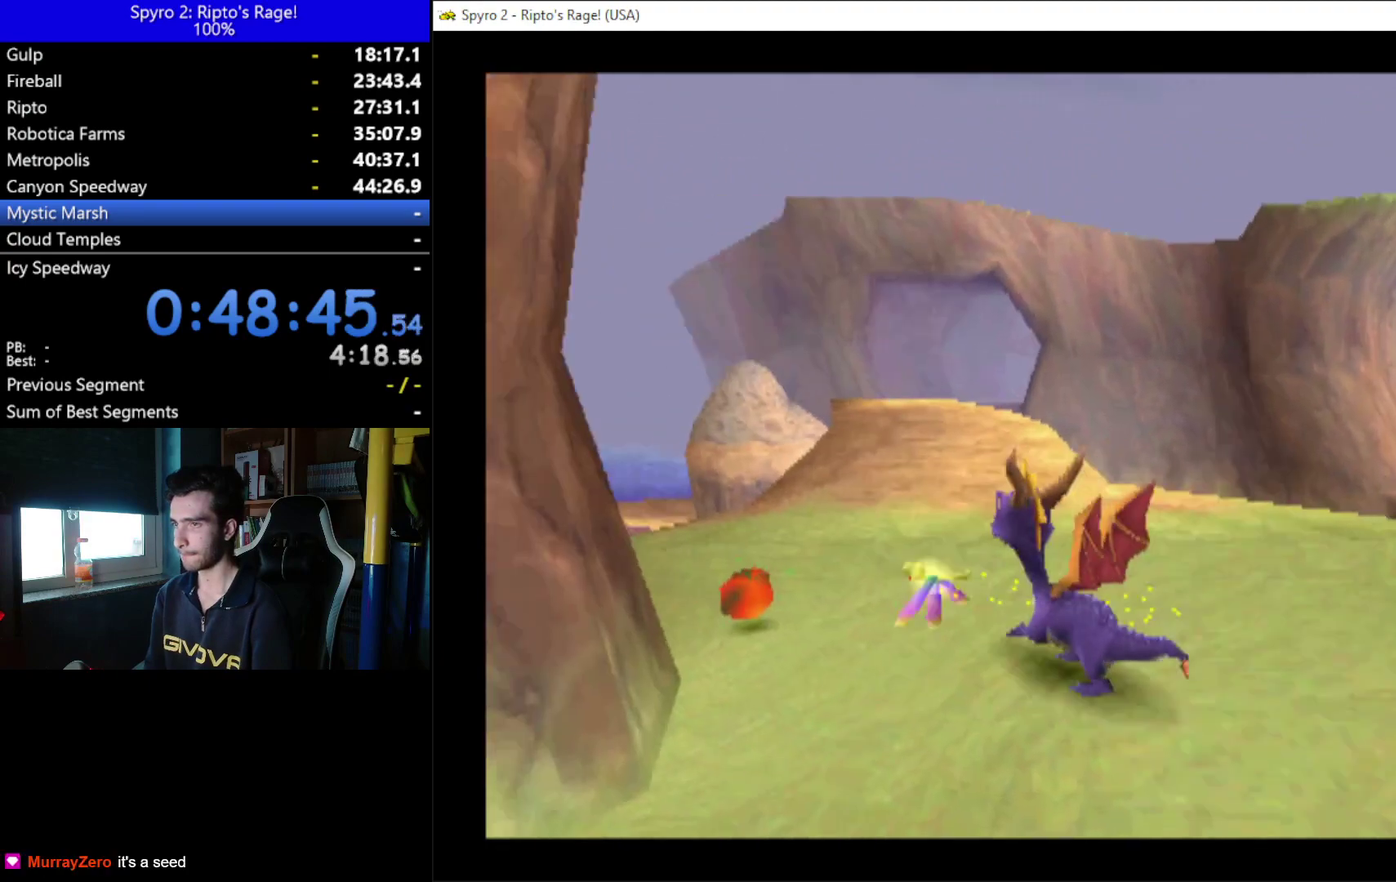
{"buttons": [], "left_stick": "center", "right_stick": "center", "events": [[100, "DPAD_LEFT", "down"], [233, "DPAD_DOWN", "down"], [333, "DPAD_LEFT", "up"], [367, "DPAD_DOWN", "up"]]}
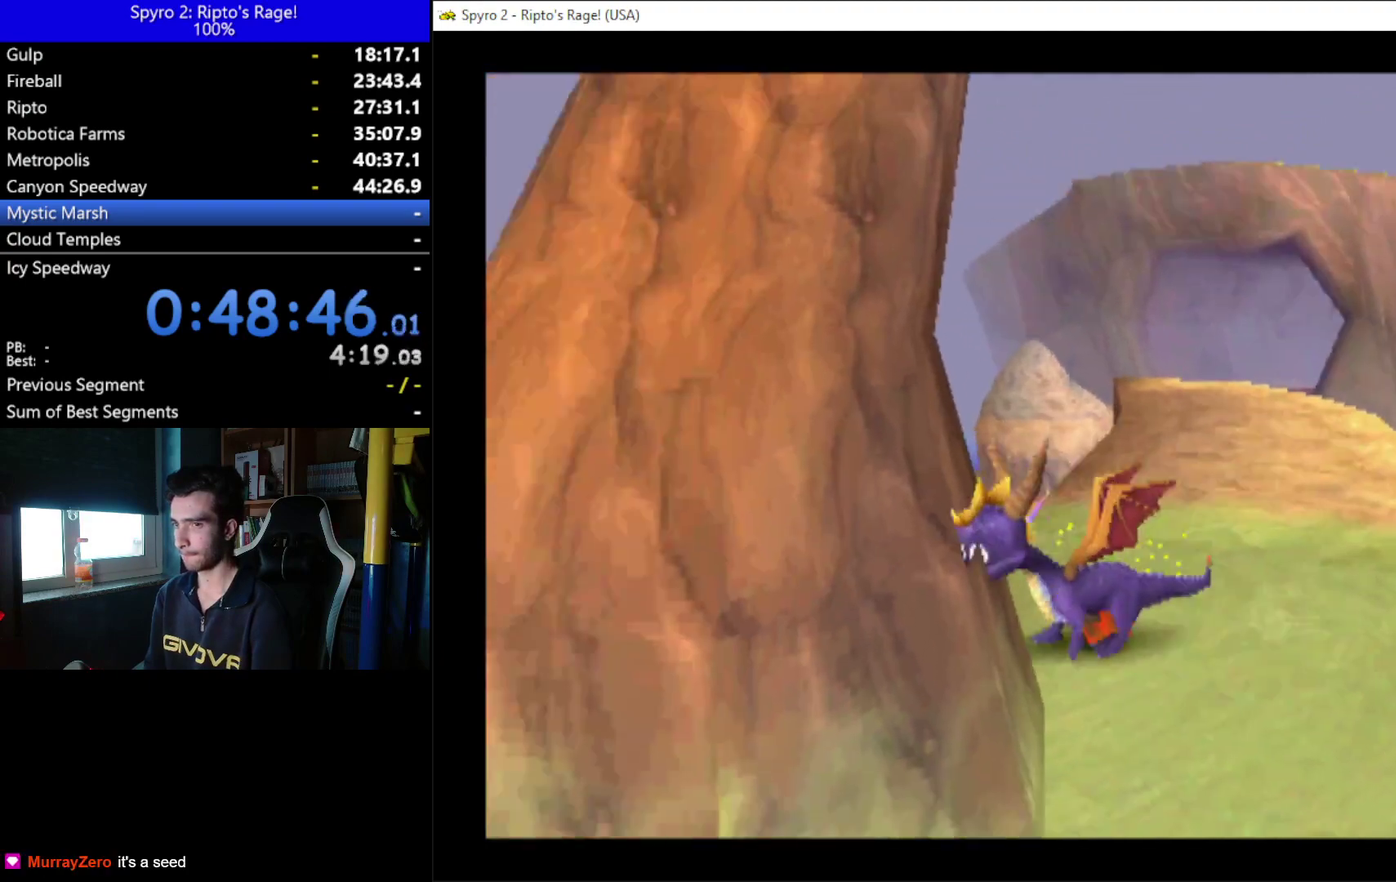
{"buttons": ["DPAD_RIGHT"], "left_stick": "center", "right_stick": "center", "events": [[100, "DPAD_RIGHT", "down"]]}
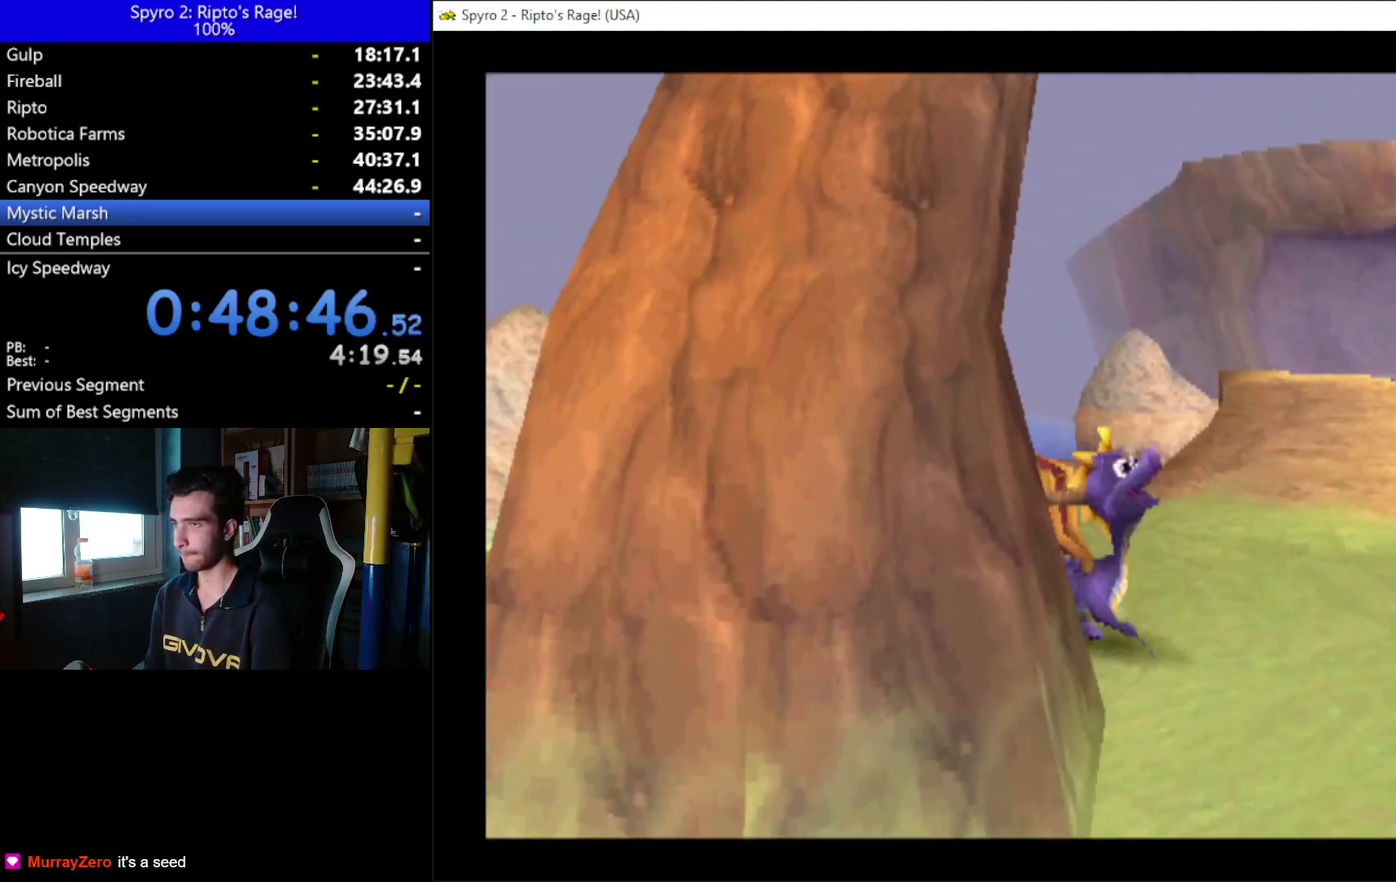
{"buttons": ["DPAD_UP", "DPAD_RIGHT"], "left_stick": "center", "right_stick": "center", "events": [[400, "DPAD_UP", "down"]]}
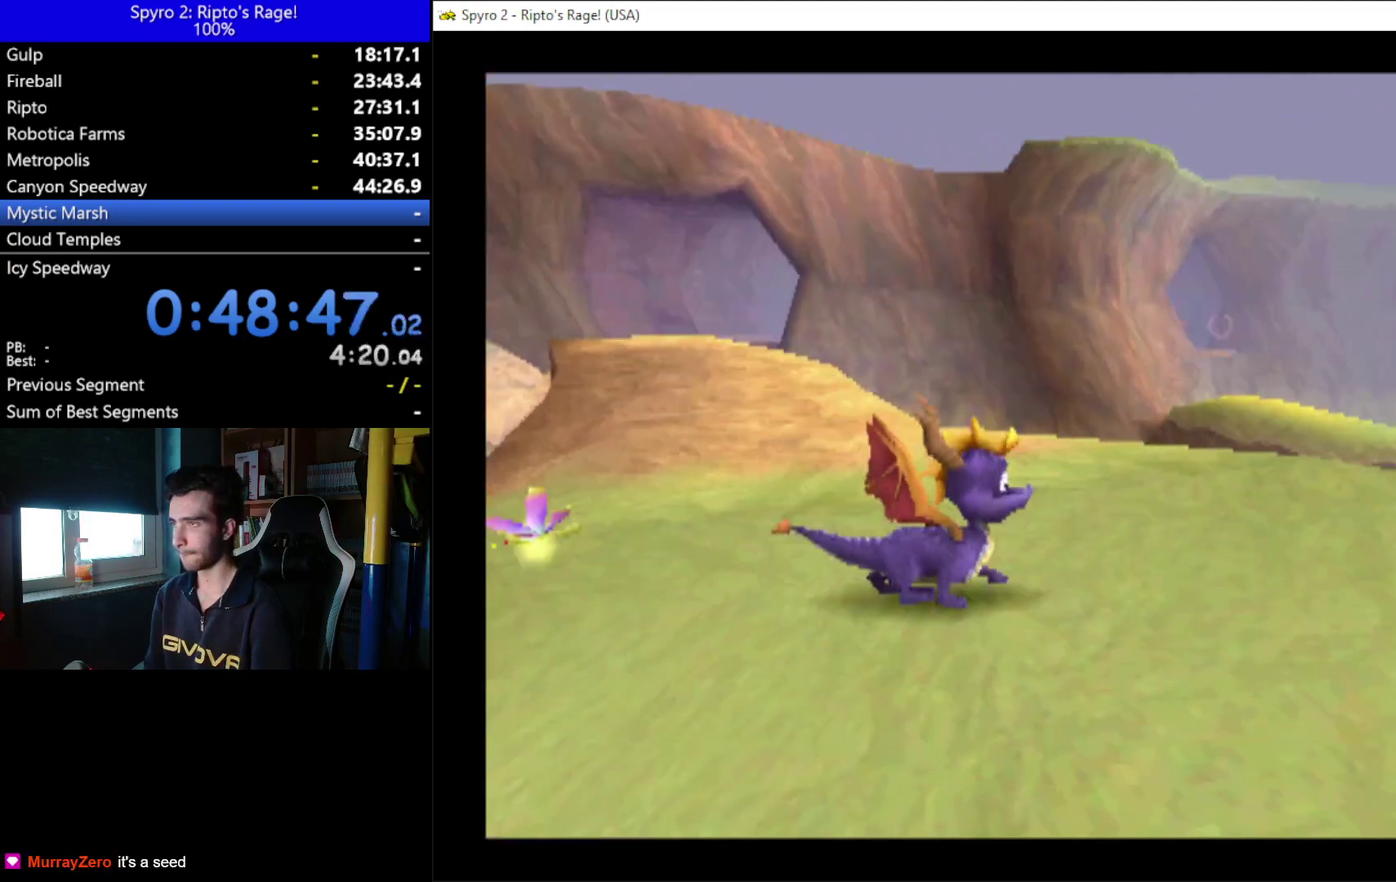
{"buttons": ["DPAD_UP"], "left_stick": "center", "right_stick": "center", "events": [[133, "DPAD_RIGHT", "up"], [133, "DPAD_UP", "up"], [433, "DPAD_UP", "down"]]}
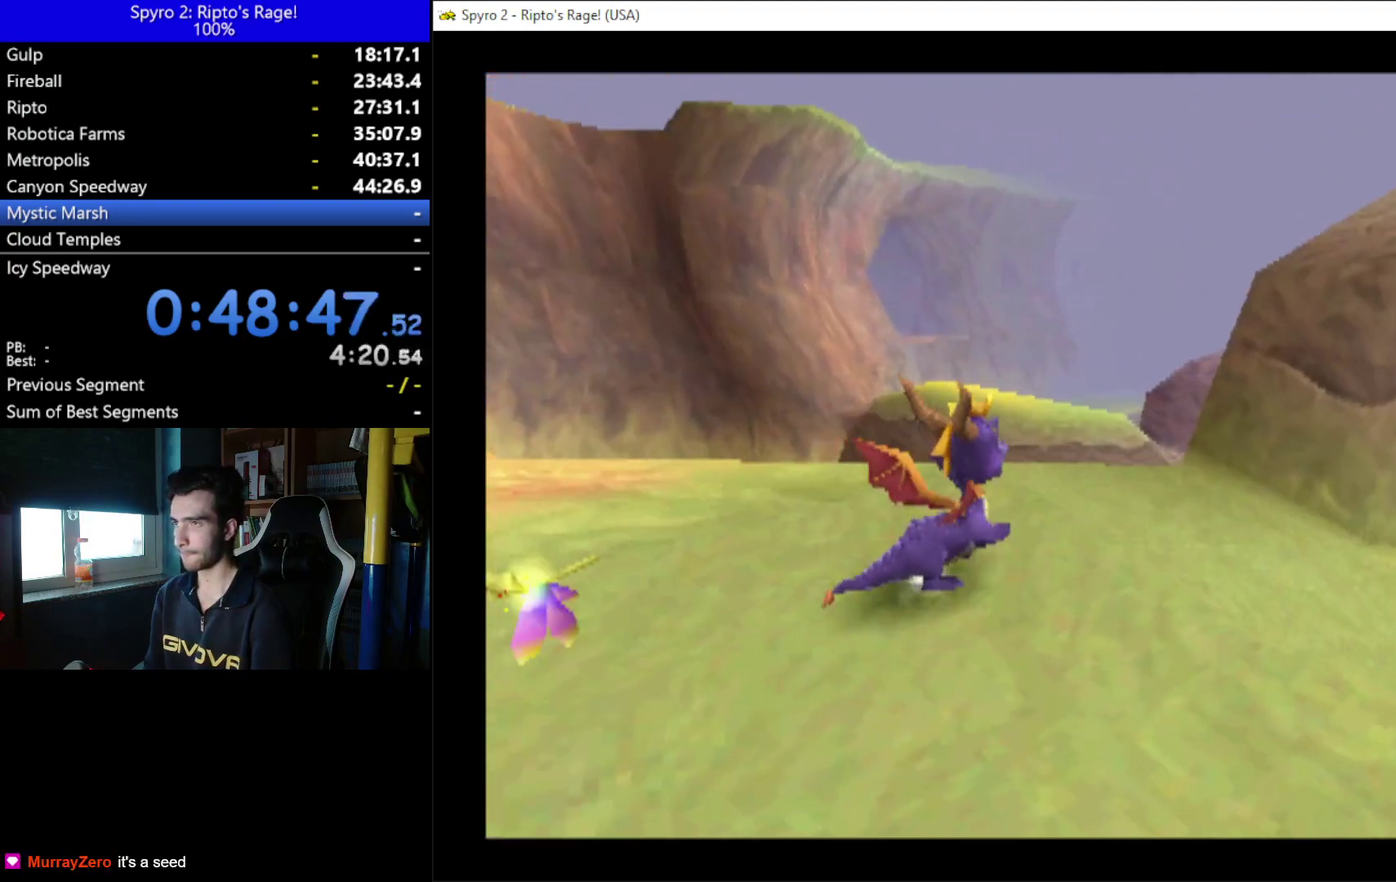
{"buttons": [], "left_stick": "center", "right_stick": "center", "events": [[100, "DPAD_UP", "up"]]}
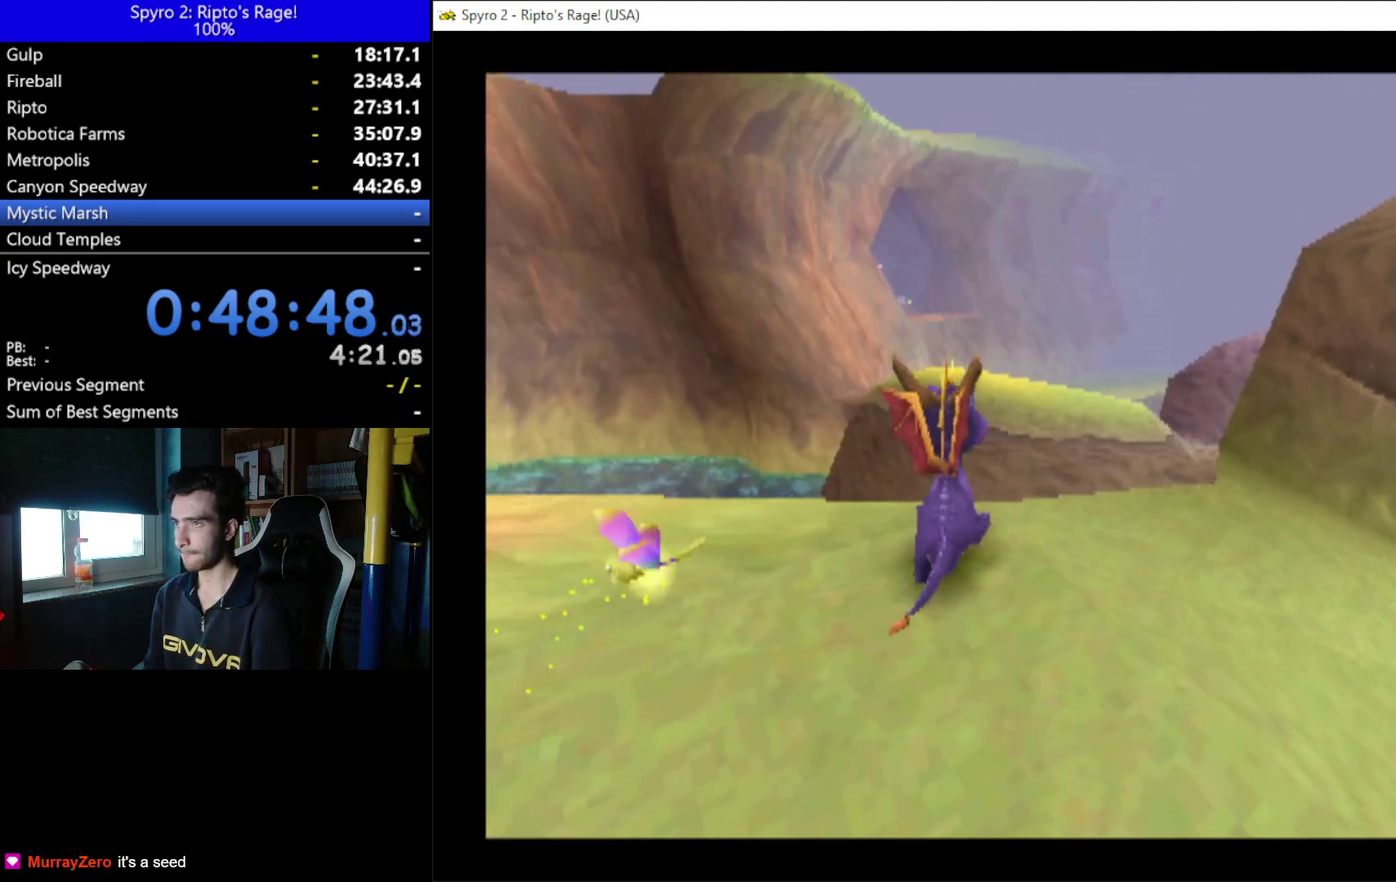
{"buttons": ["DPAD_RIGHT"], "left_stick": "center", "right_stick": "center", "events": [[367, "DPAD_RIGHT", "down"]]}
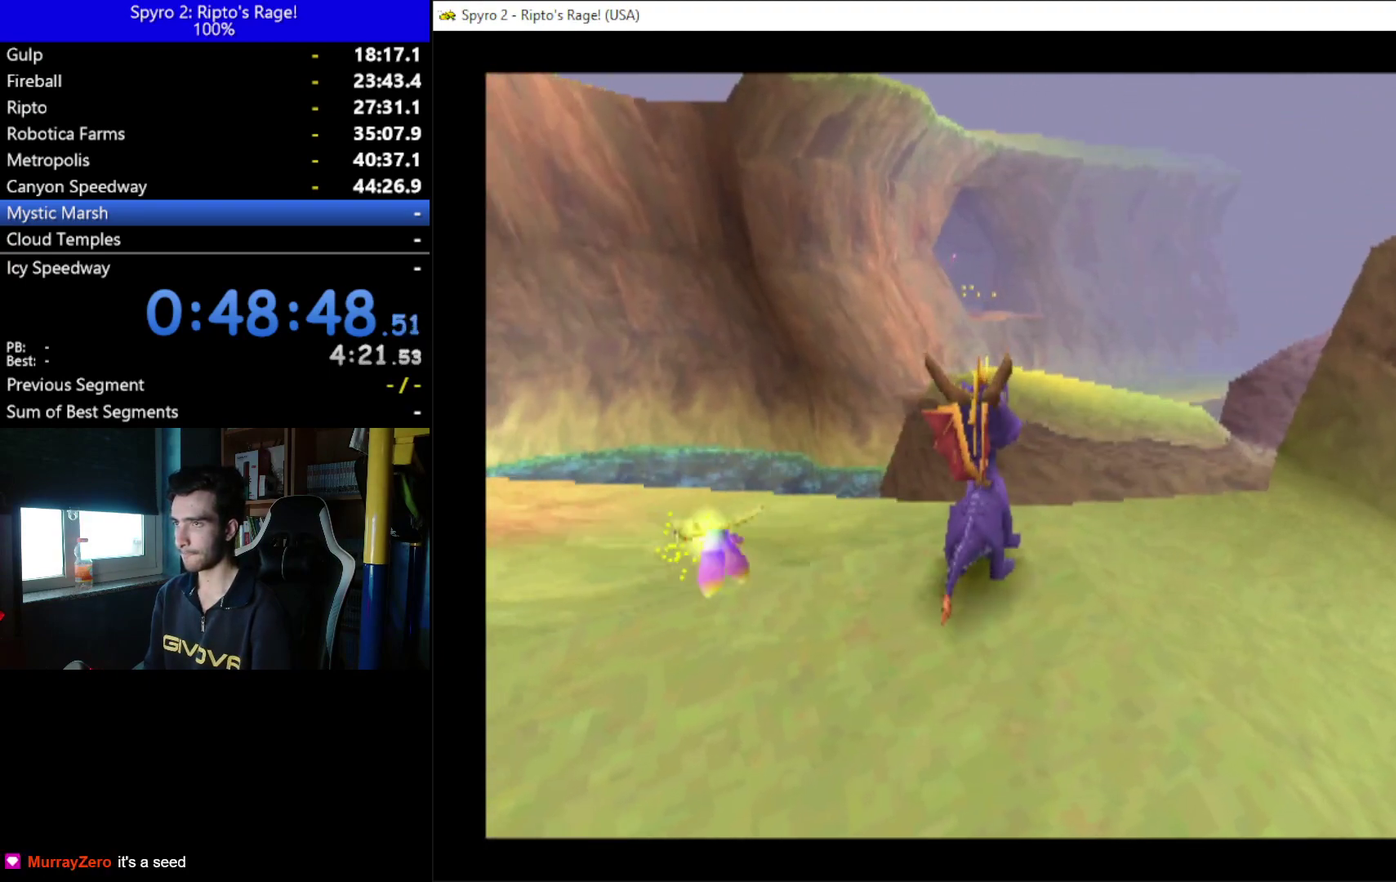
{"buttons": [], "left_stick": "center", "right_stick": "center", "events": [[133, "DPAD_UP", "down"], [233, "DPAD_RIGHT", "up"], [233, "DPAD_UP", "up"], [233, "START", "down"], [433, "START", "up"]]}